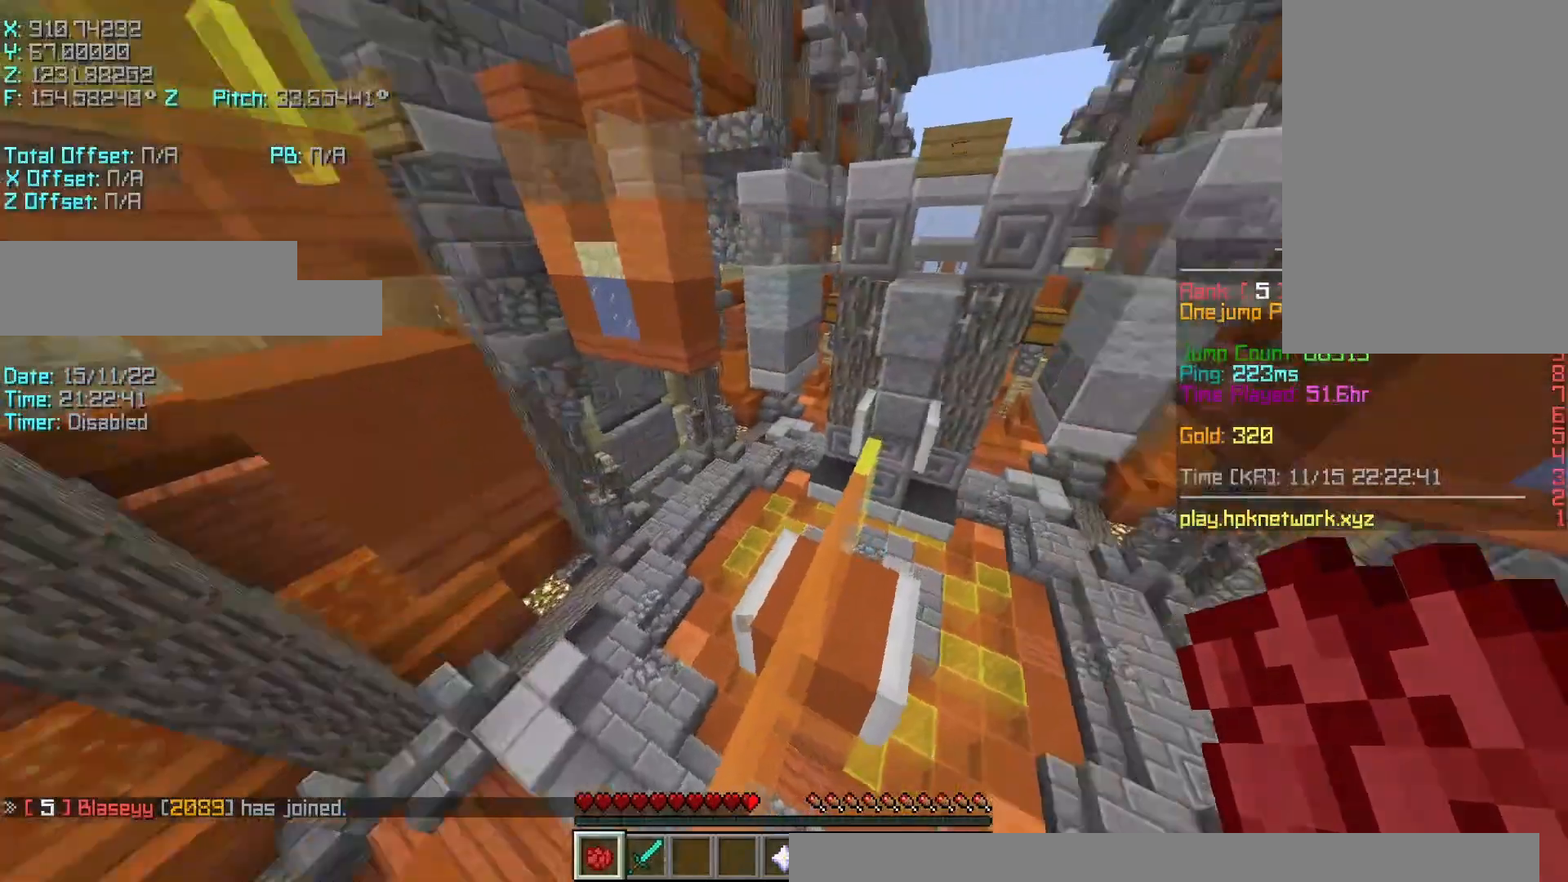
Gameplay with keyboard; each line is a JSON object with the keys held at the frame after it. "events" lists presses ("down") and releases ("up") of "a", "d", "r", "s", "shift", "space" and "w" between this image and that frame as [ms after this image, input, new state], when the widget could be followed in between. No other keys are recorded. Mouse input is not recorded.
{"keys": ["s"], "events": [[133, "a", "down"], [133, "d", "up"], [400, "w", "up"], [450, "a", "up"], [500, "s", "down"], [500, "shift", "up"]]}
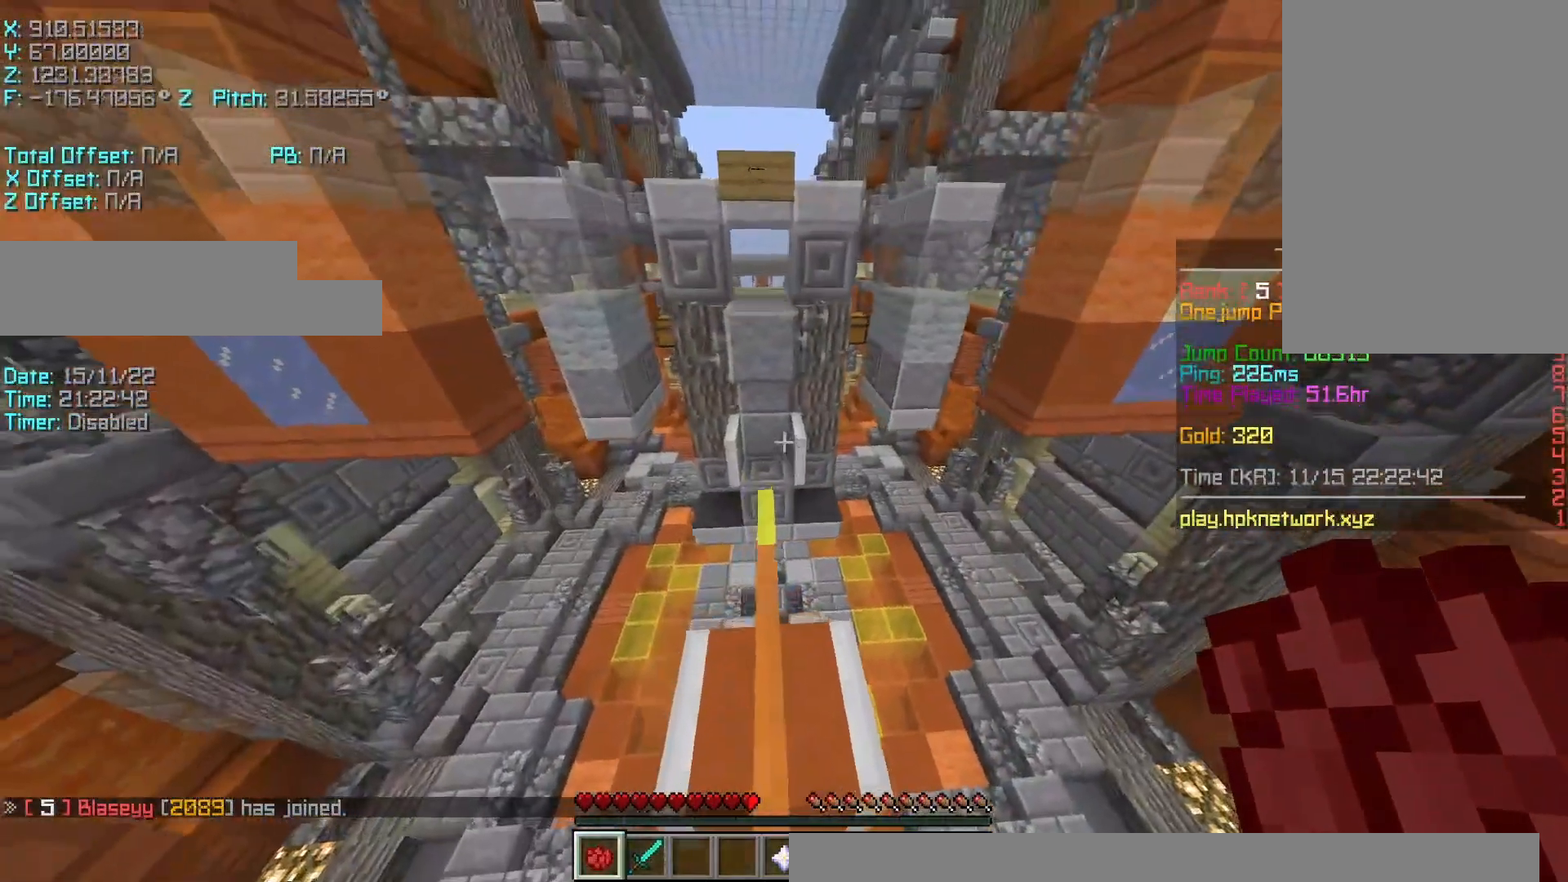
{"keys": ["r", "w"], "events": [[133, "s", "up"], [350, "space", "down"], [350, "w", "down"], [467, "r", "down"], [467, "space", "up"]]}
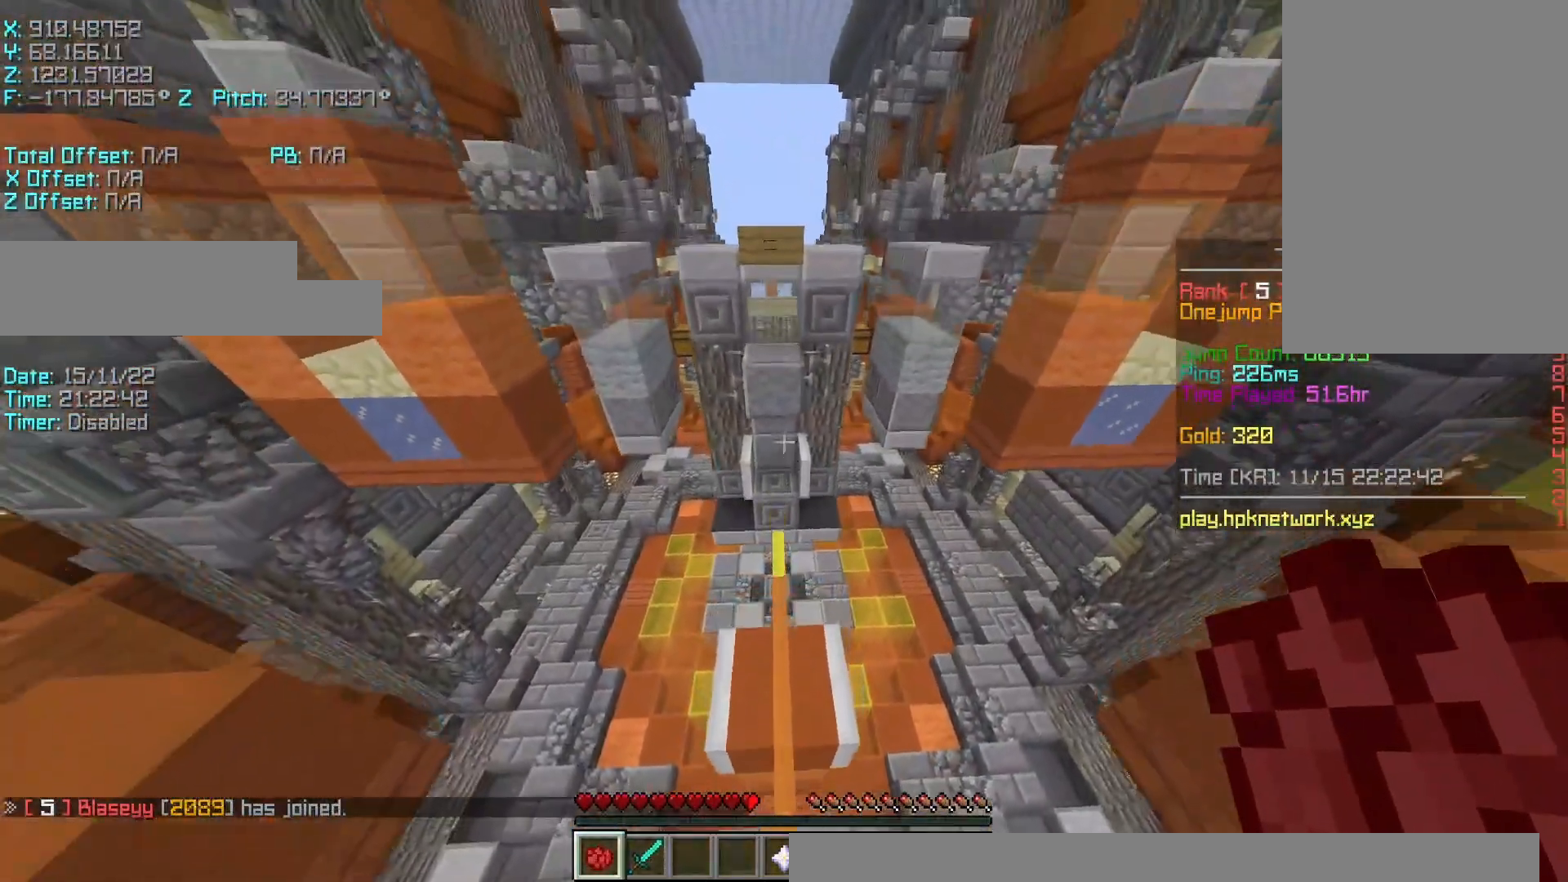
{"keys": ["r", "w"], "events": []}
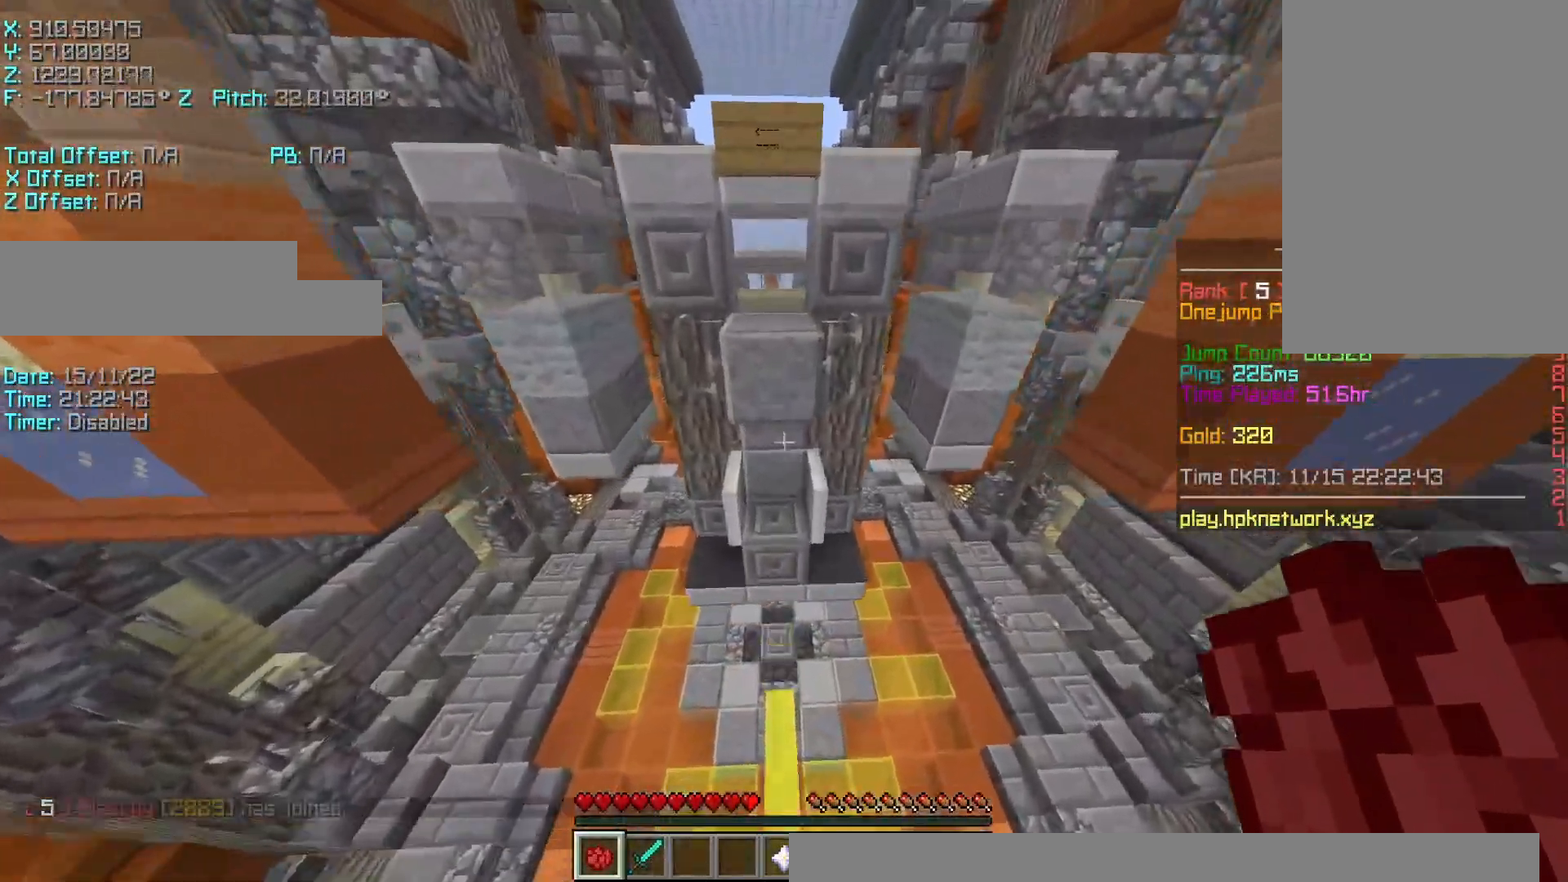
{"keys": ["r", "w"], "events": [[100, "space", "down"], [250, "space", "up"]]}
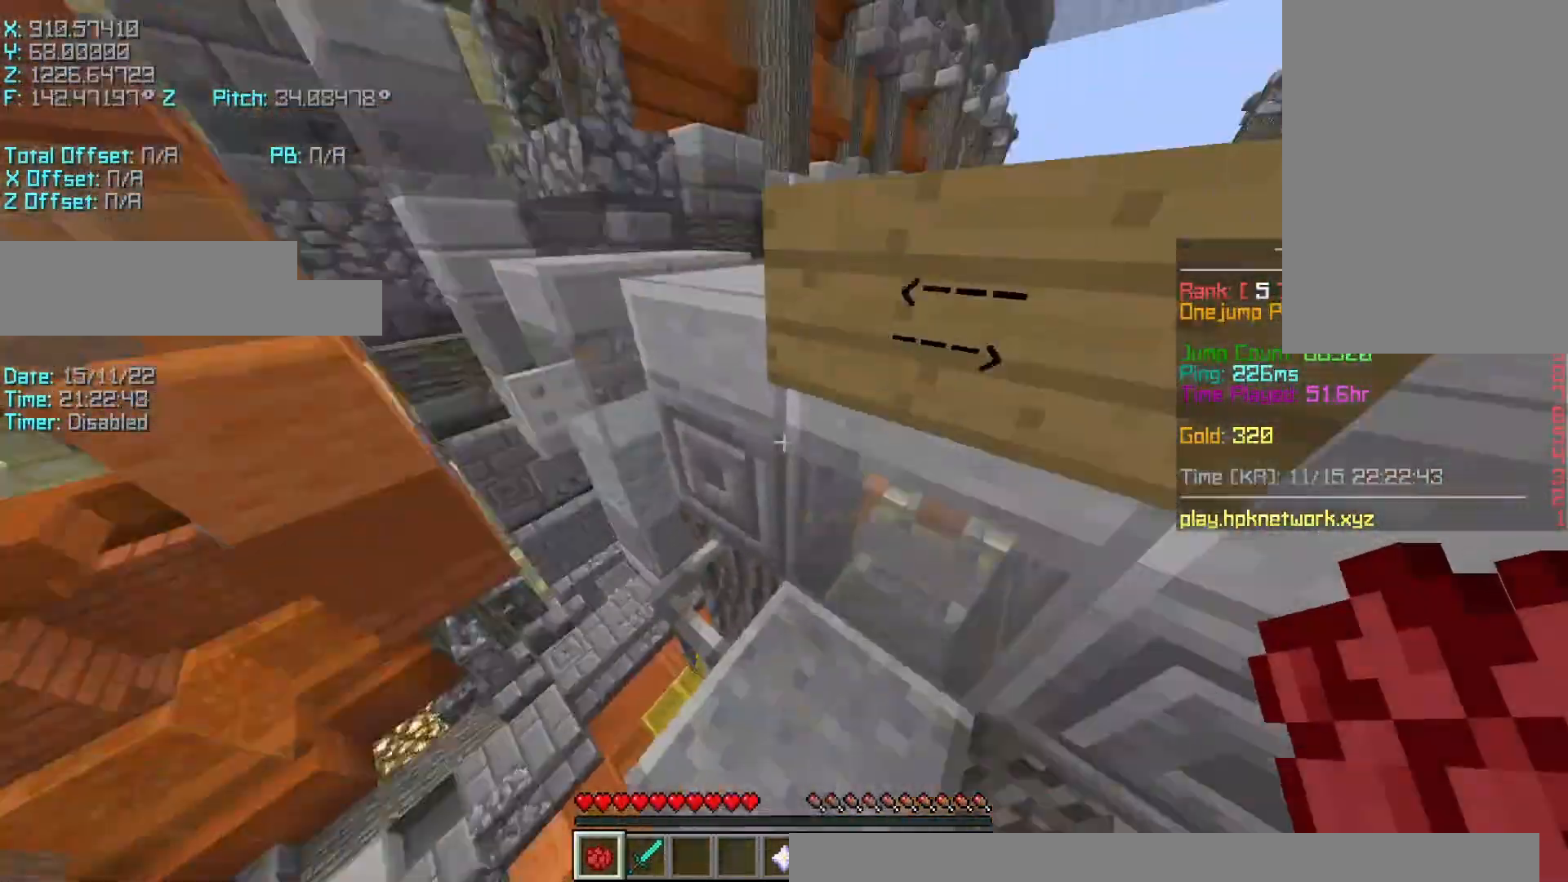
{"keys": ["s", "shift"], "events": [[100, "a", "down"], [100, "shift", "down"], [133, "w", "up"], [183, "r", "up"], [300, "s", "down"], [333, "a", "up"], [333, "shift", "up"], [500, "shift", "down"]]}
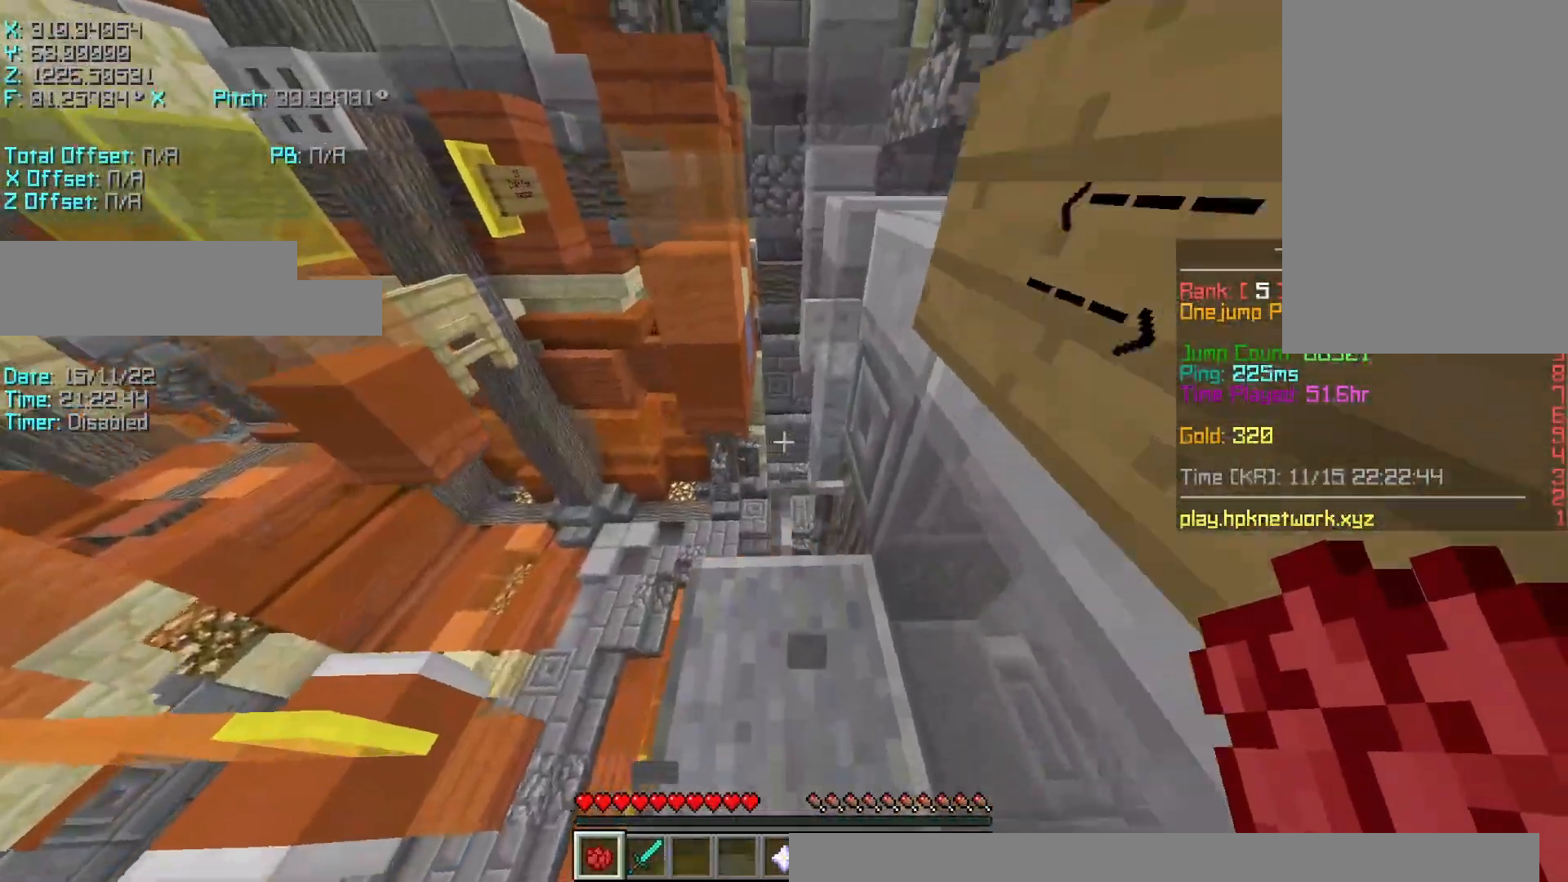
{"keys": ["a", "s", "shift"], "events": [[83, "a", "down"], [133, "a", "up"], [233, "d", "down"], [333, "a", "down"], [333, "d", "up"]]}
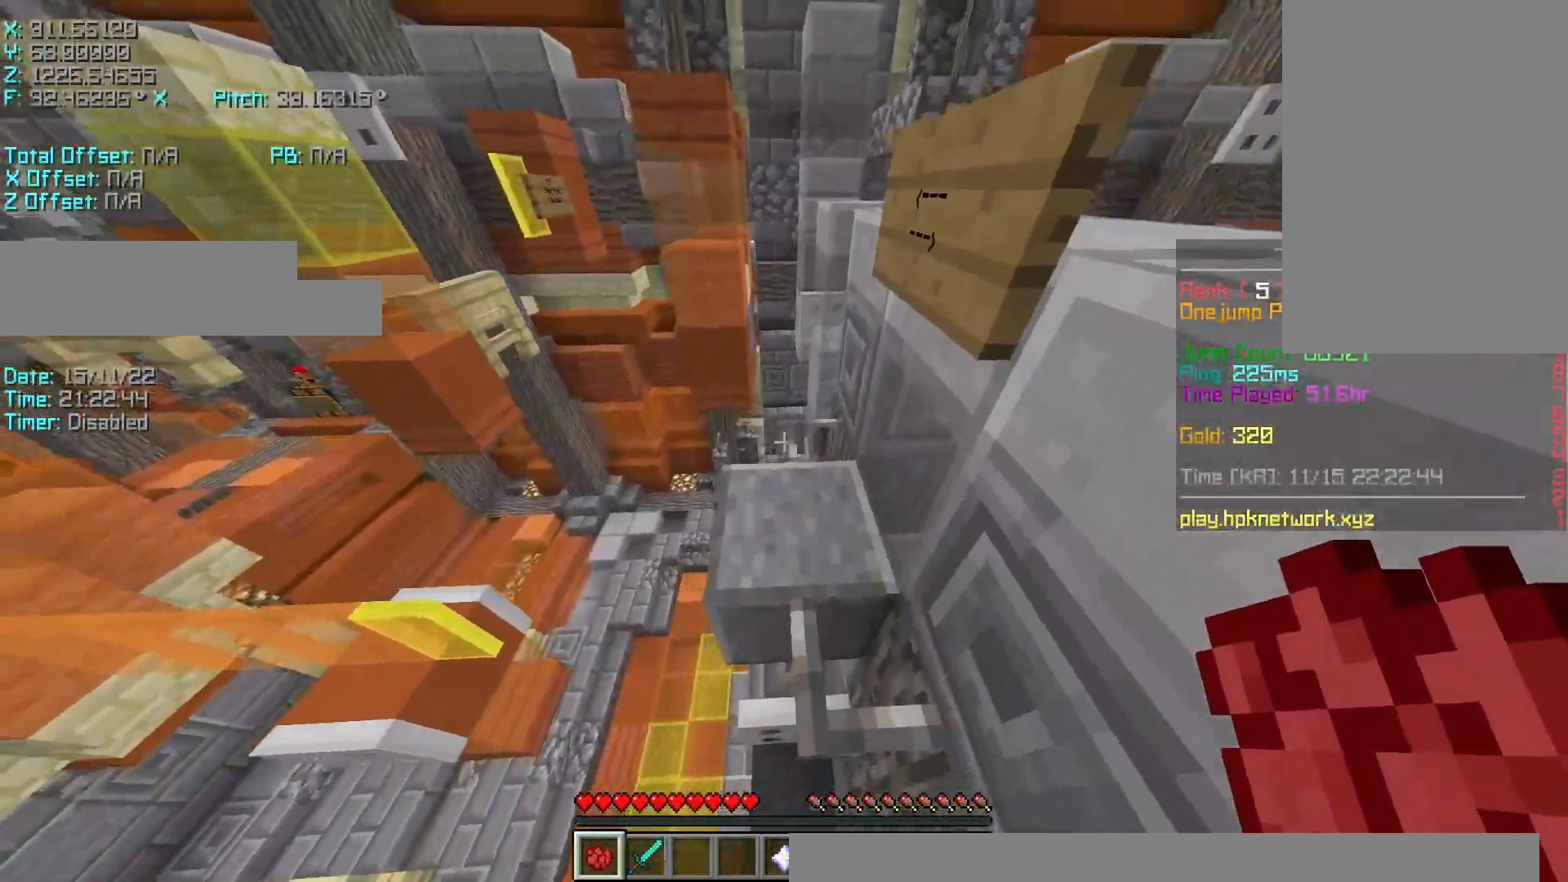
{"keys": ["a", "r", "w"], "events": [[33, "s", "up"], [133, "w", "down"], [183, "a", "up"], [300, "r", "down"], [300, "shift", "up"], [500, "a", "down"]]}
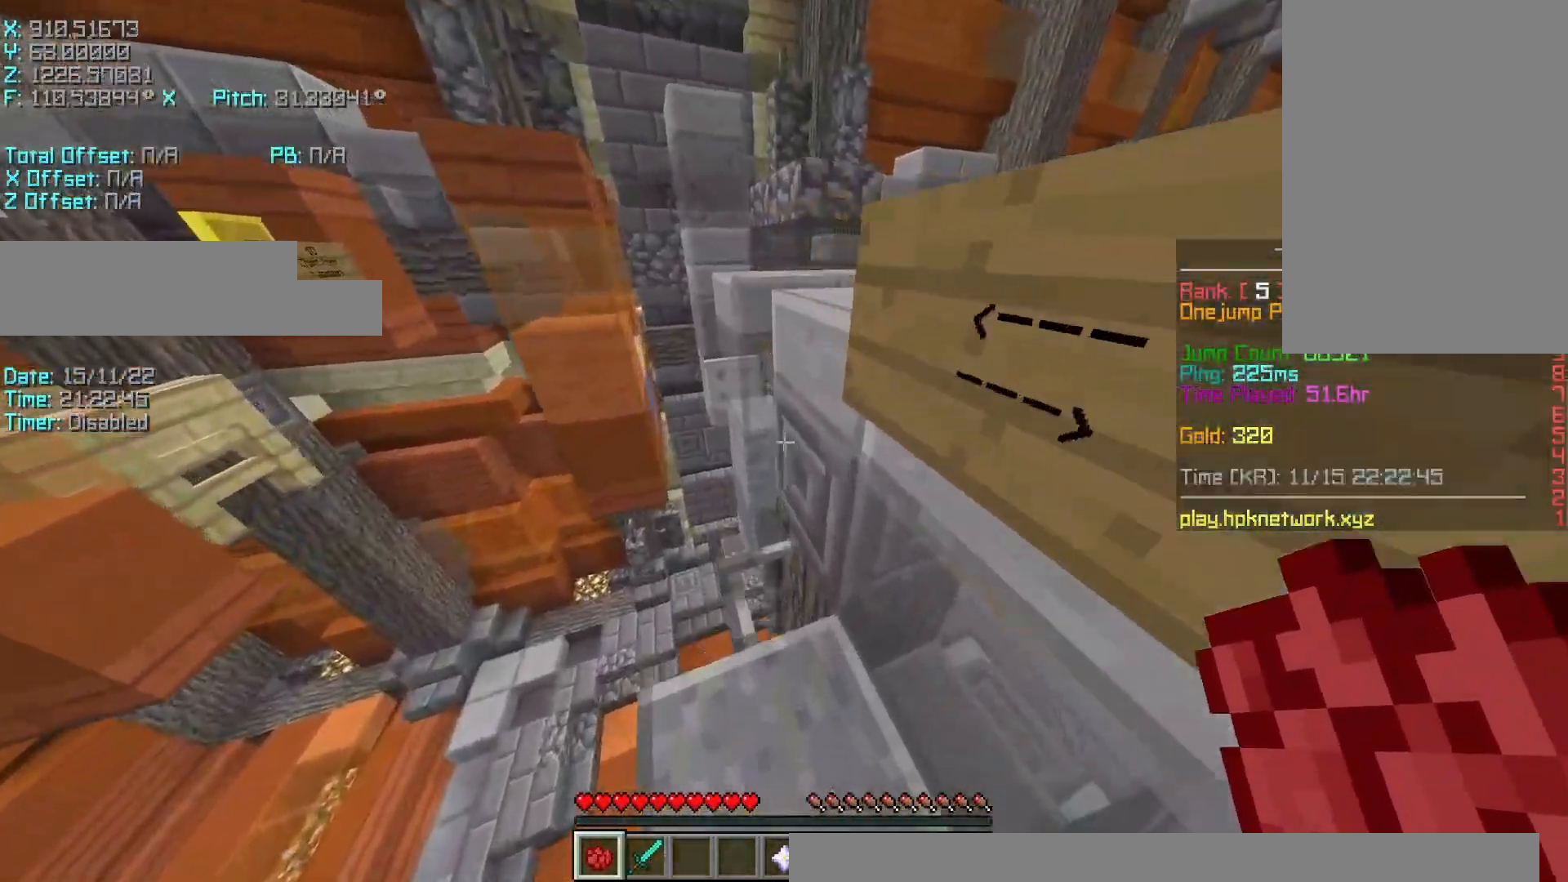
{"keys": ["a", "shift", "w"], "events": [[33, "shift", "down"], [83, "r", "up"]]}
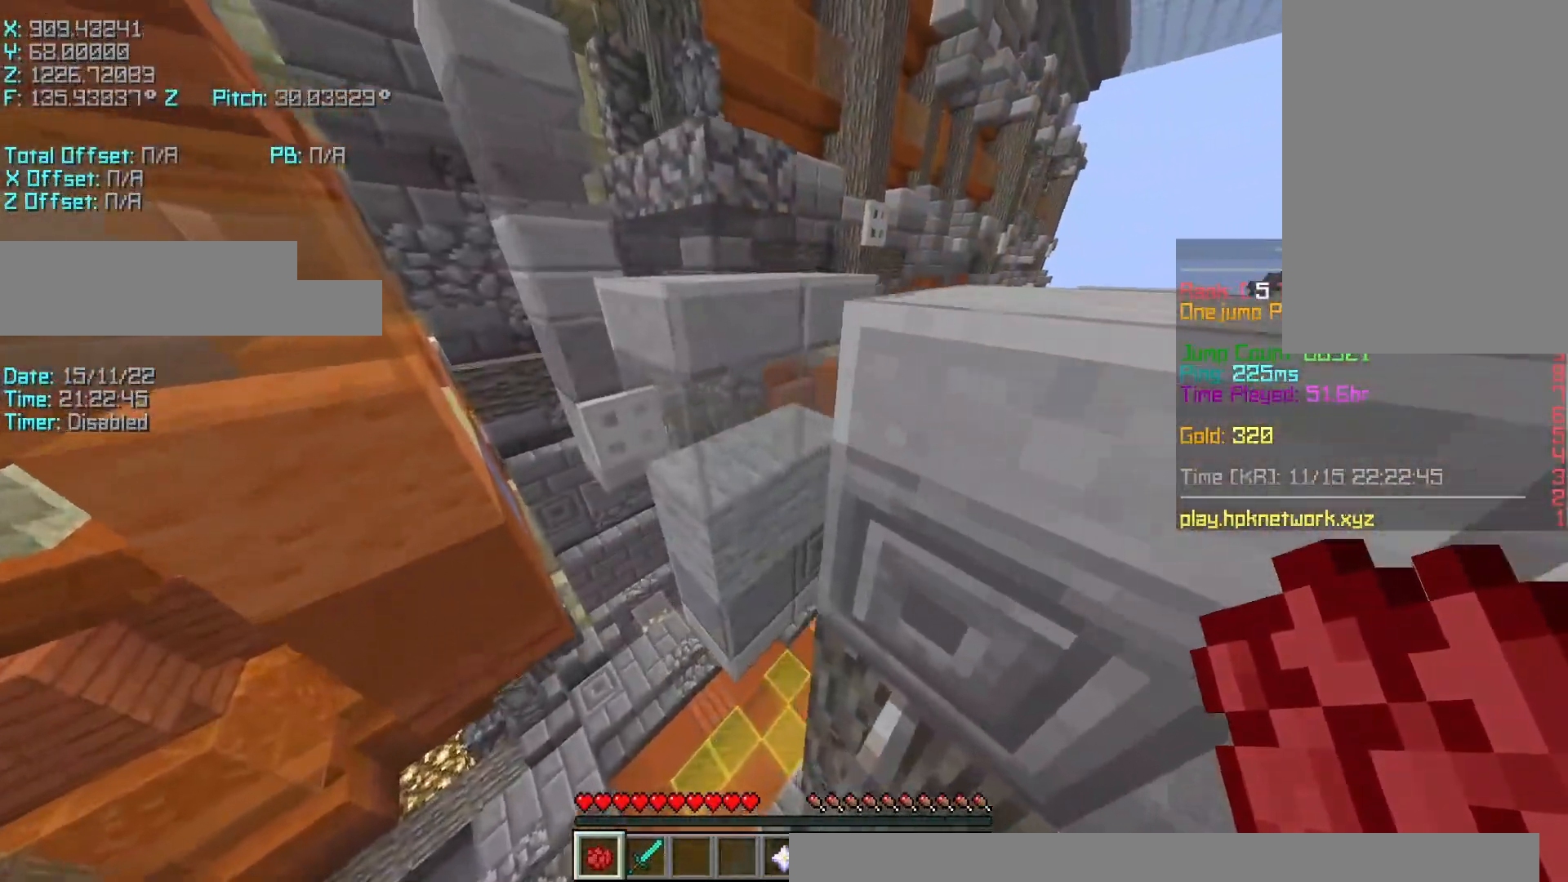
{"keys": ["shift"], "events": [[133, "d", "down"], [183, "a", "up"], [333, "d", "up"], [333, "w", "up"]]}
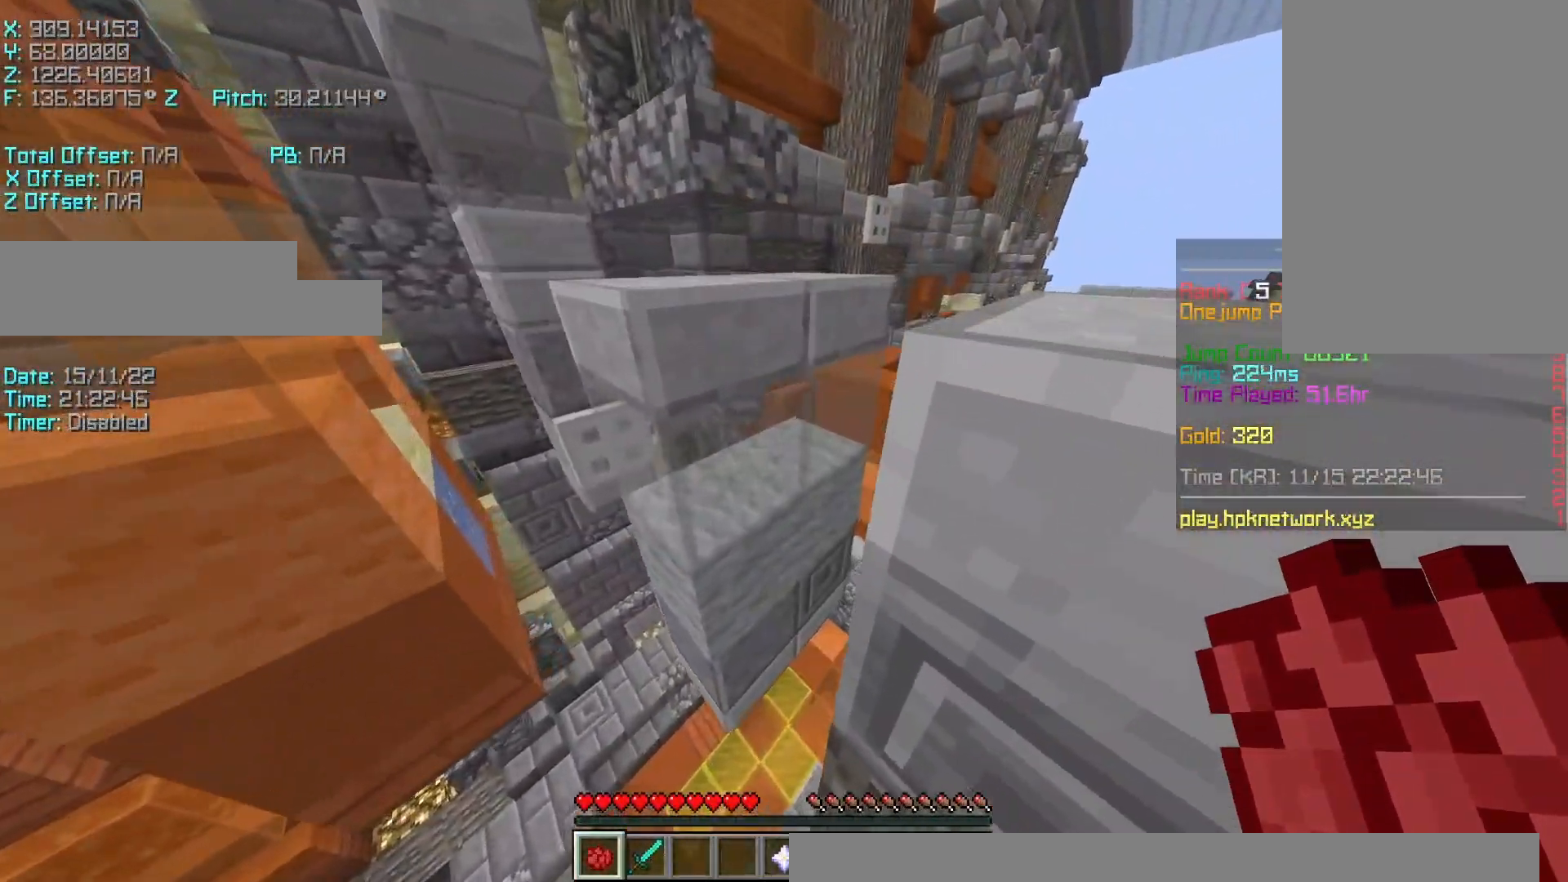
{"keys": ["d", "s", "shift"], "events": [[33, "a", "down"], [83, "d", "down"], [83, "s", "down"], [133, "a", "up"]]}
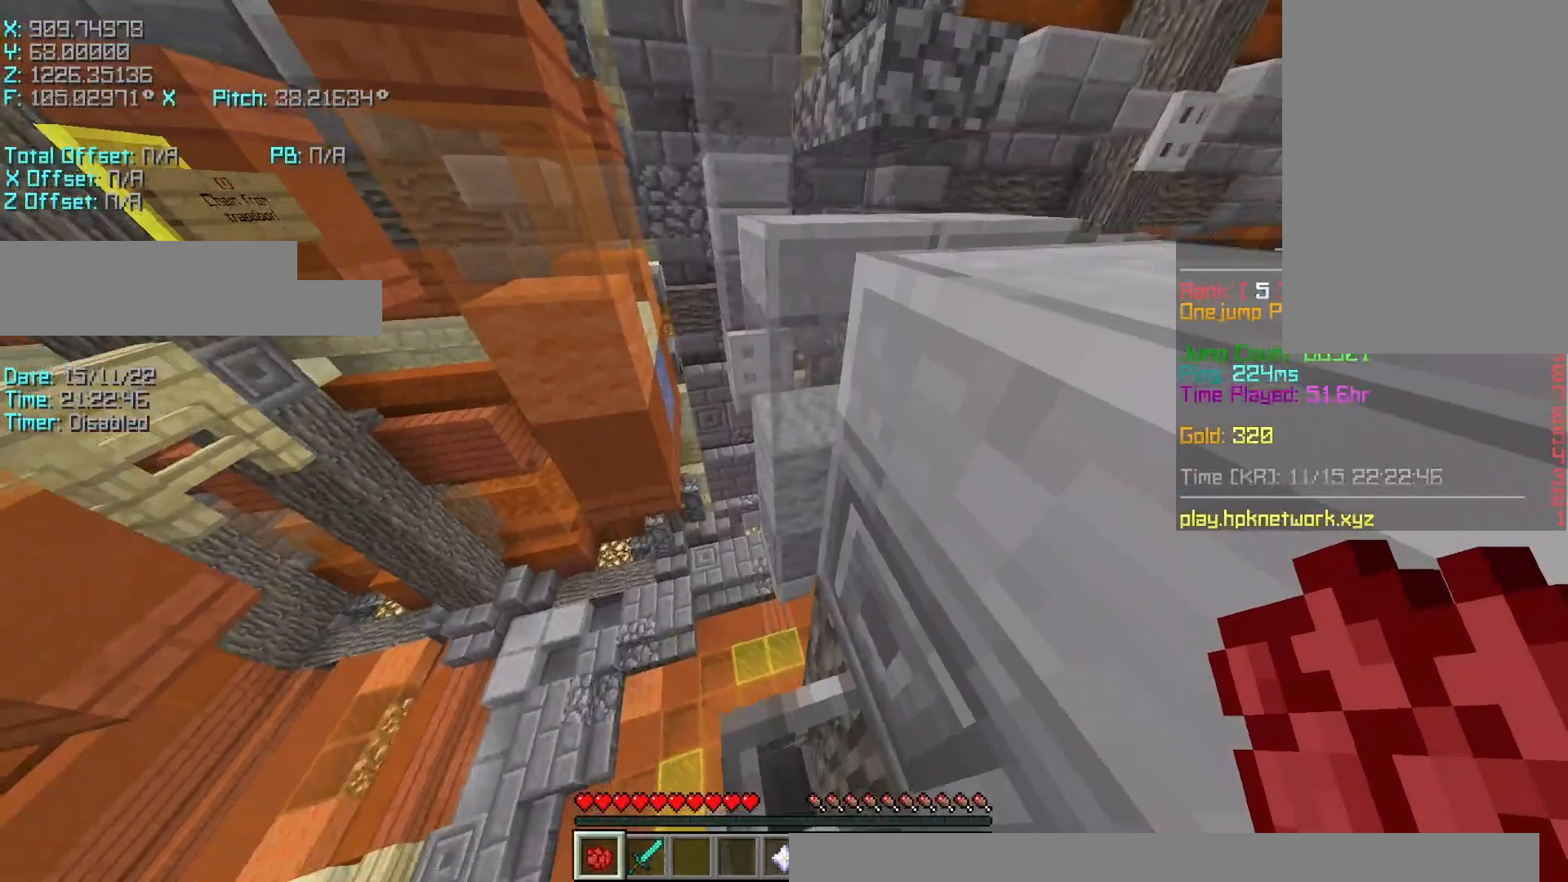
{"keys": ["shift"], "events": [[33, "shift", "up"], [83, "d", "up"], [333, "a", "down"], [333, "shift", "down"], [467, "a", "up"], [467, "s", "up"]]}
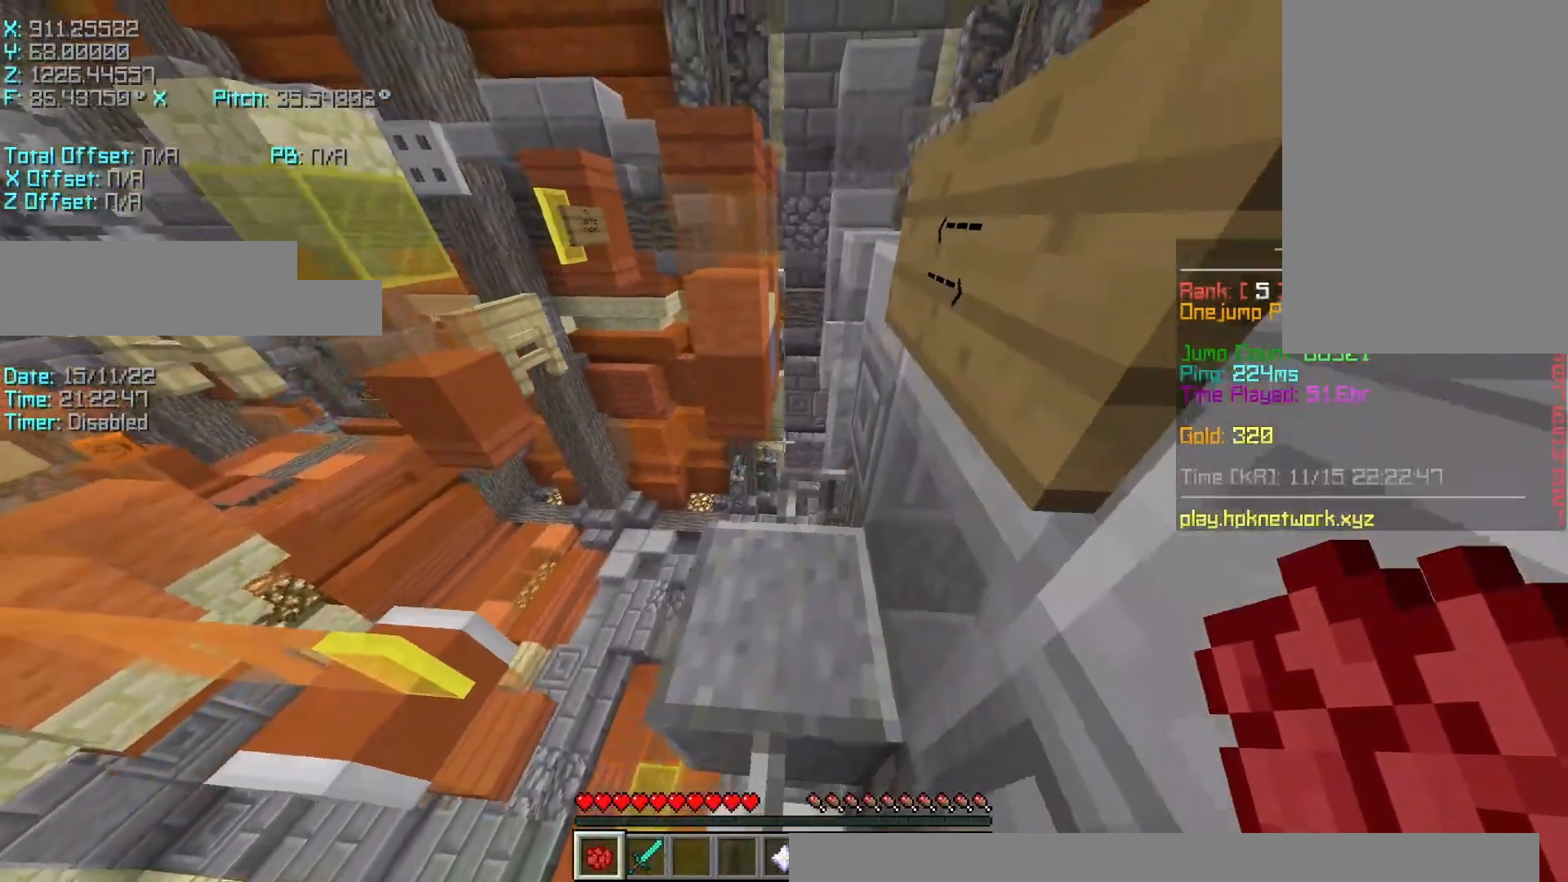
{"keys": ["shift", "w"], "events": [[133, "r", "down"], [133, "w", "down"], [183, "shift", "up"], [333, "r", "up"], [383, "shift", "down"]]}
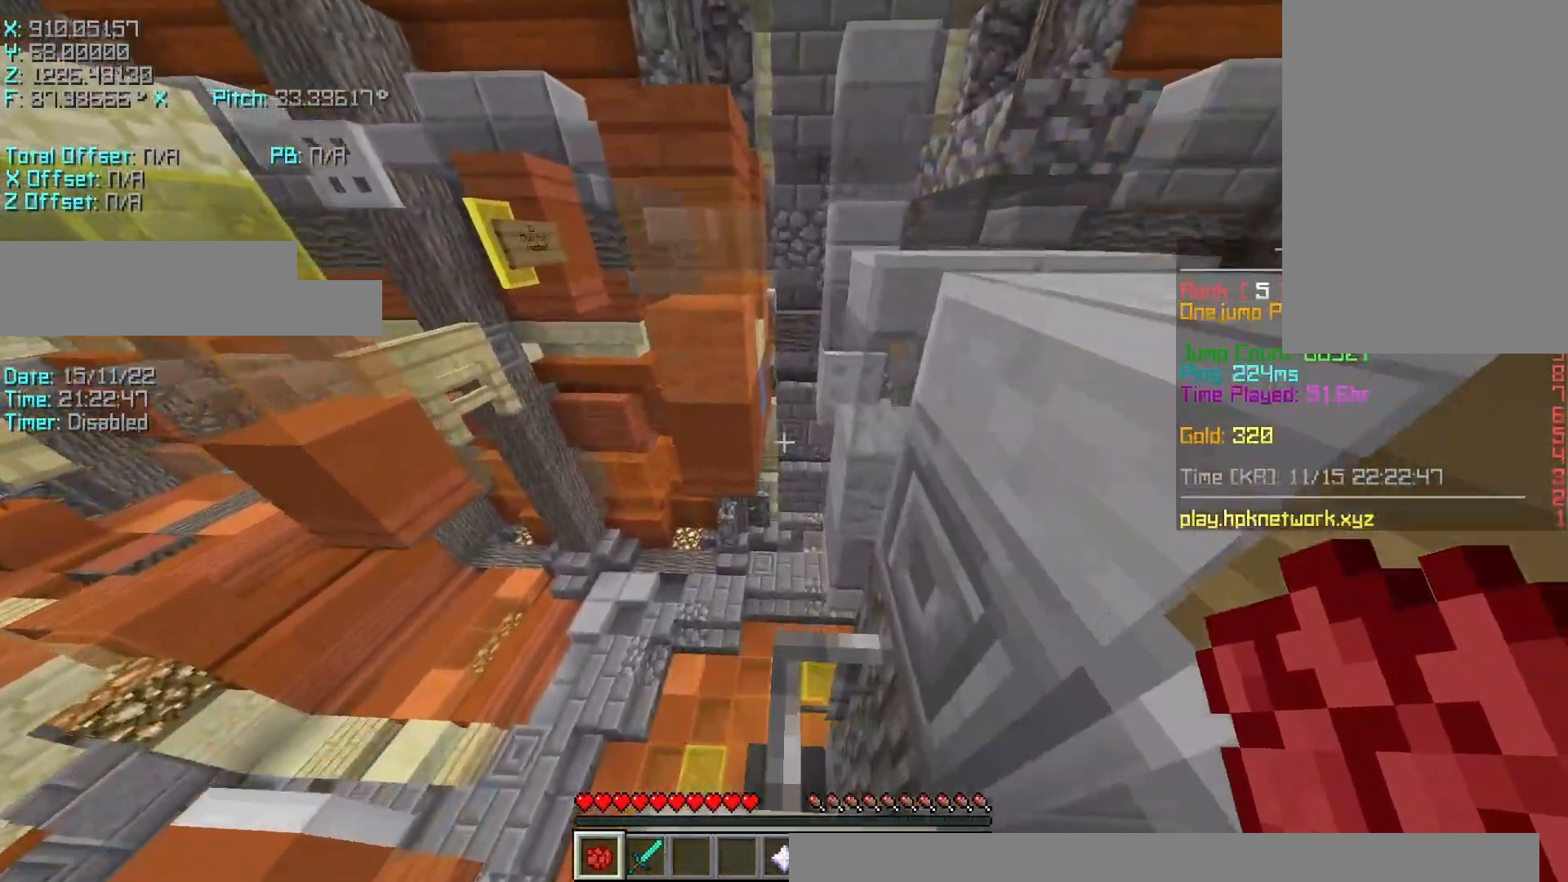
{"keys": ["s"], "events": [[33, "shift", "up"], [83, "shift", "down"], [167, "w", "up"], [383, "s", "down"], [483, "shift", "up"]]}
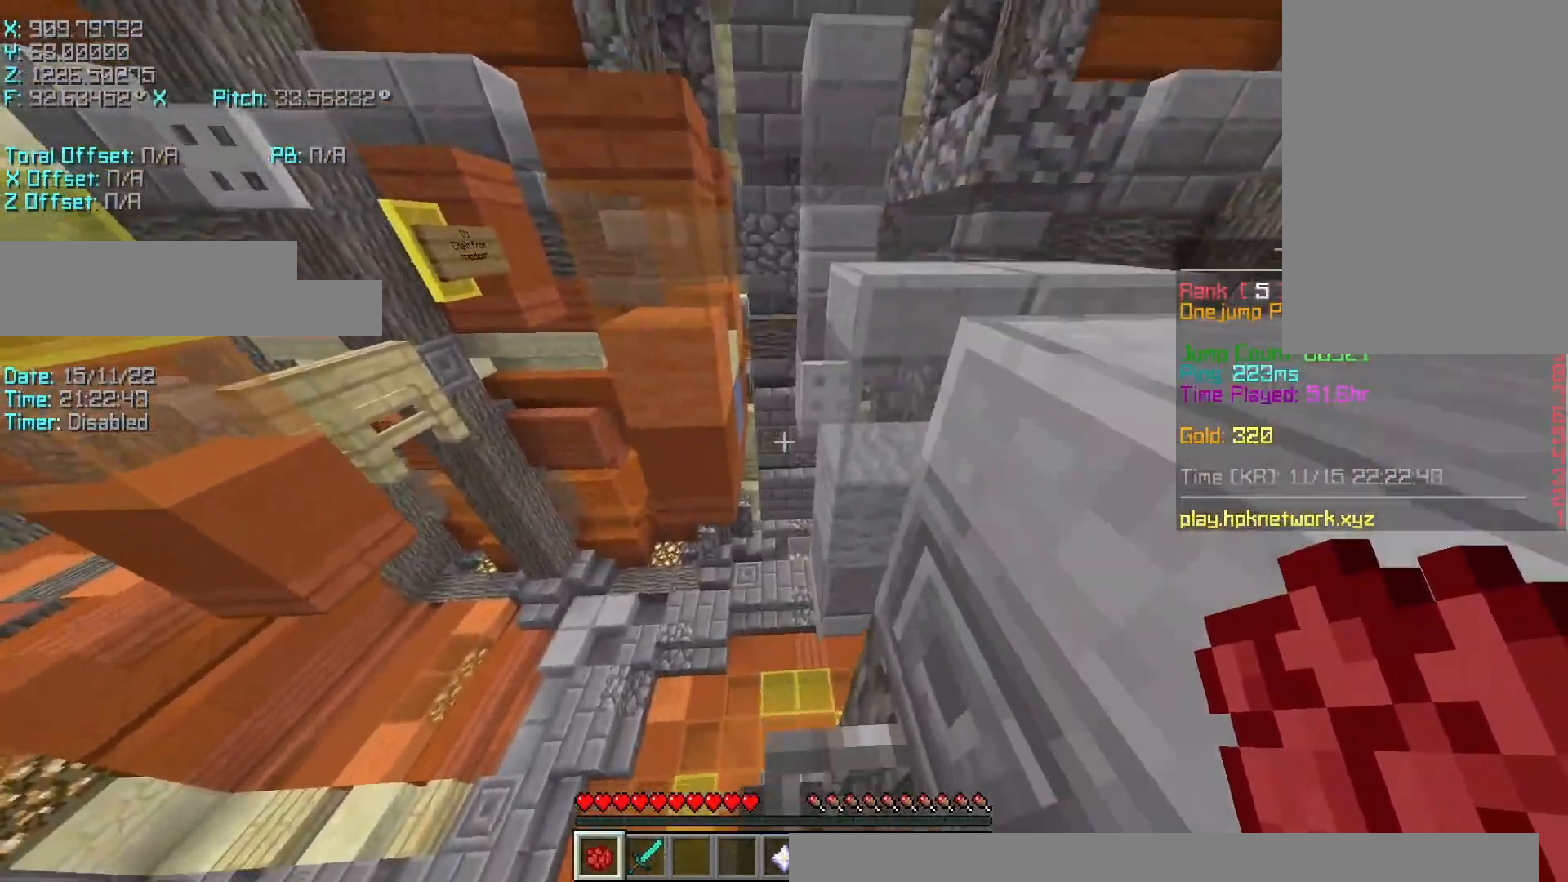
{"keys": ["s", "shift"], "events": [[333, "shift", "down"]]}
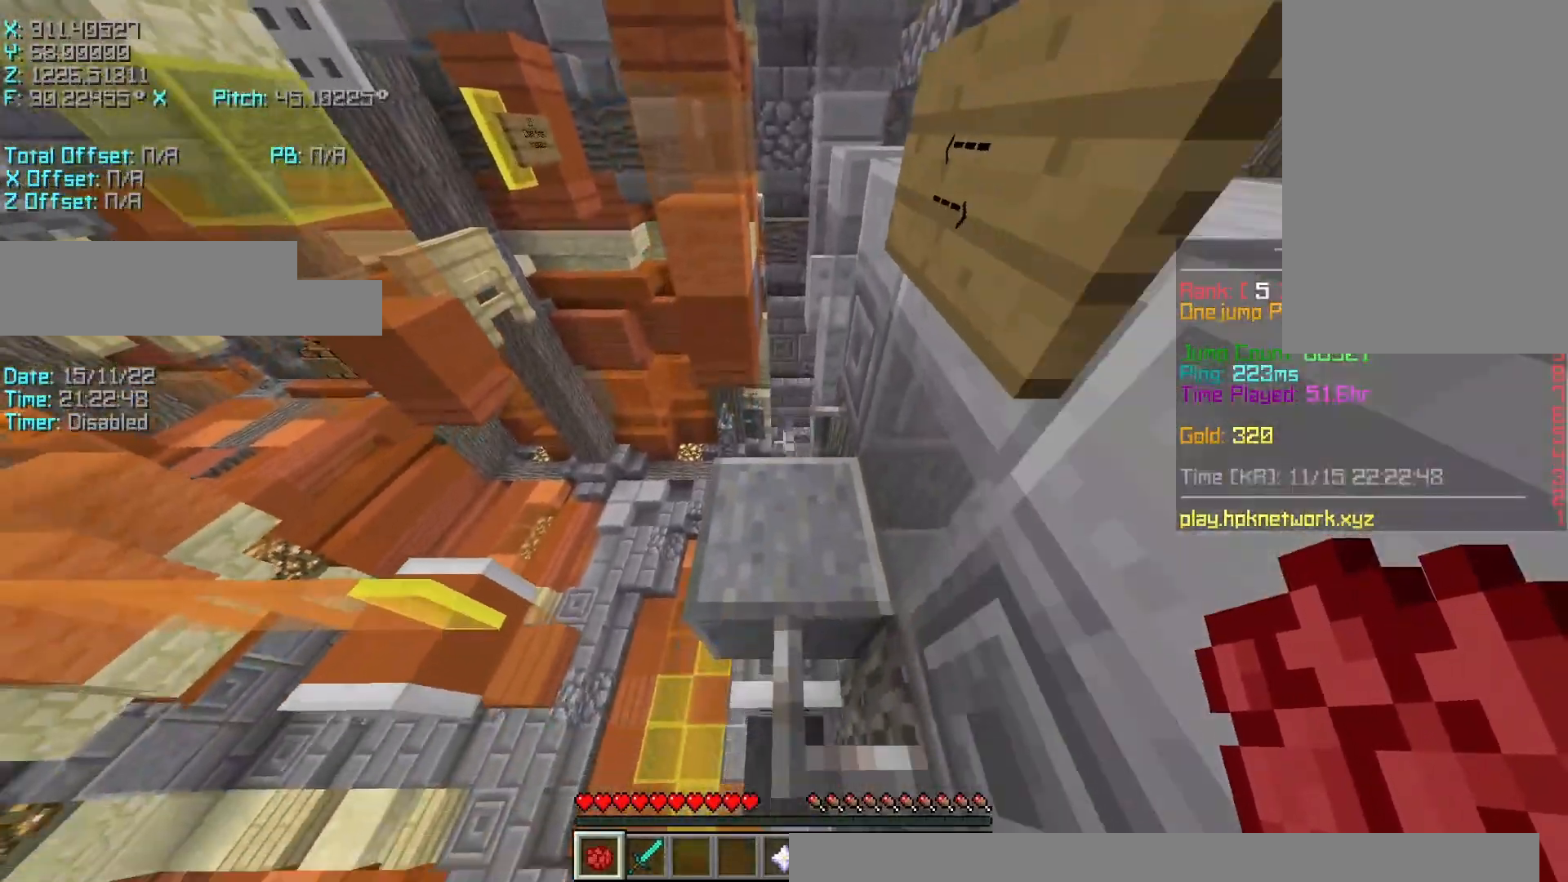
{"keys": ["shift"], "events": [[183, "a", "down"], [367, "a", "up"], [467, "s", "up"]]}
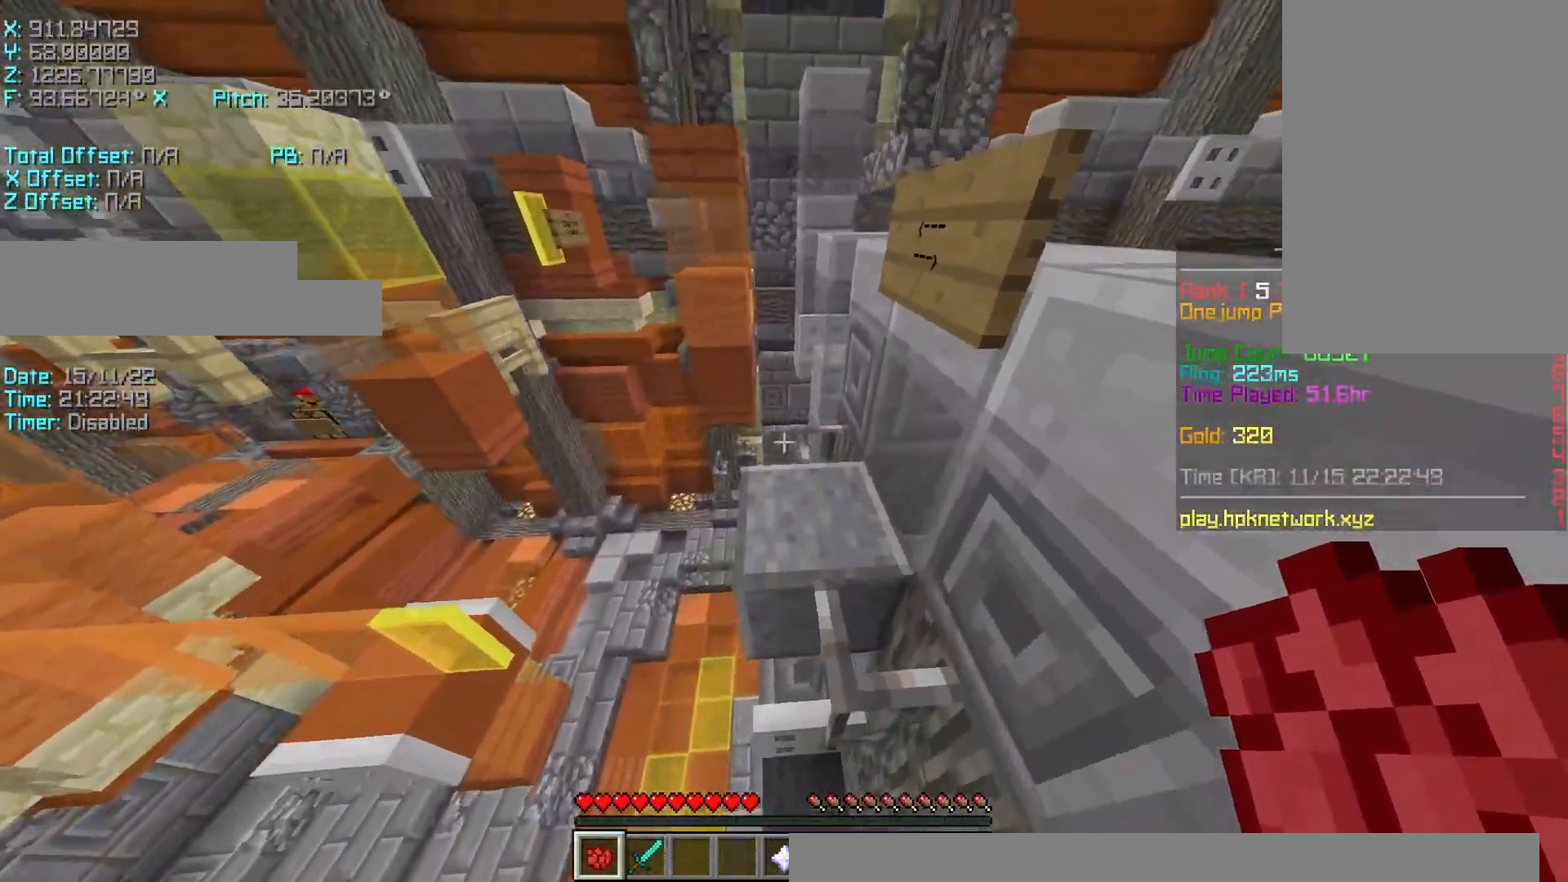
{"keys": ["r", "space"], "events": [[283, "r", "down"], [333, "shift", "up"], [383, "space", "down"]]}
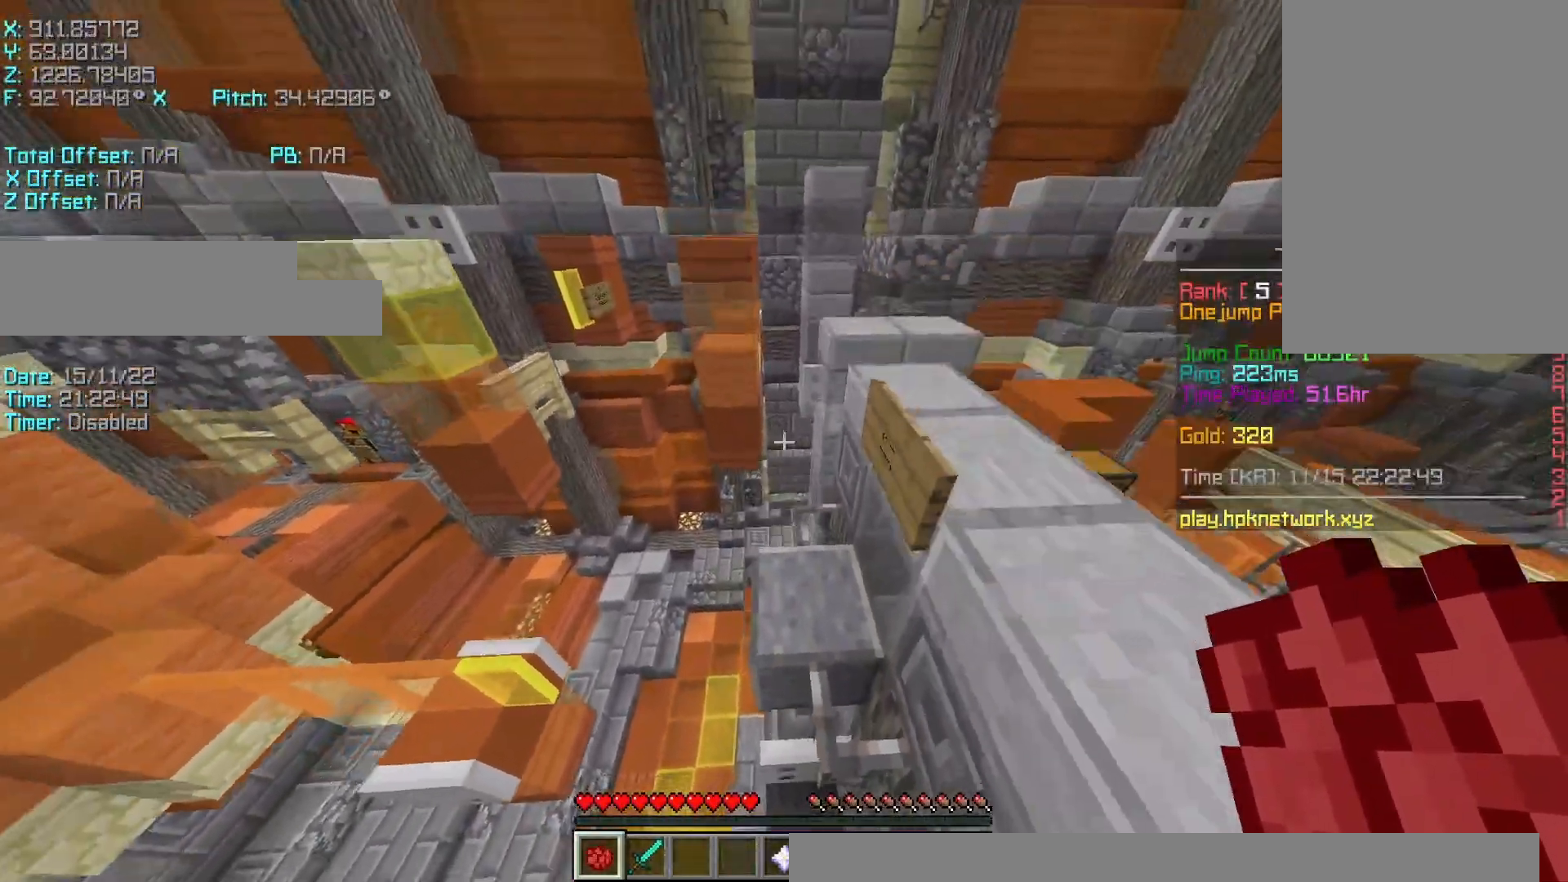
{"keys": ["r", "space", "w"], "events": [[83, "space", "up"], [433, "space", "down"], [483, "w", "down"]]}
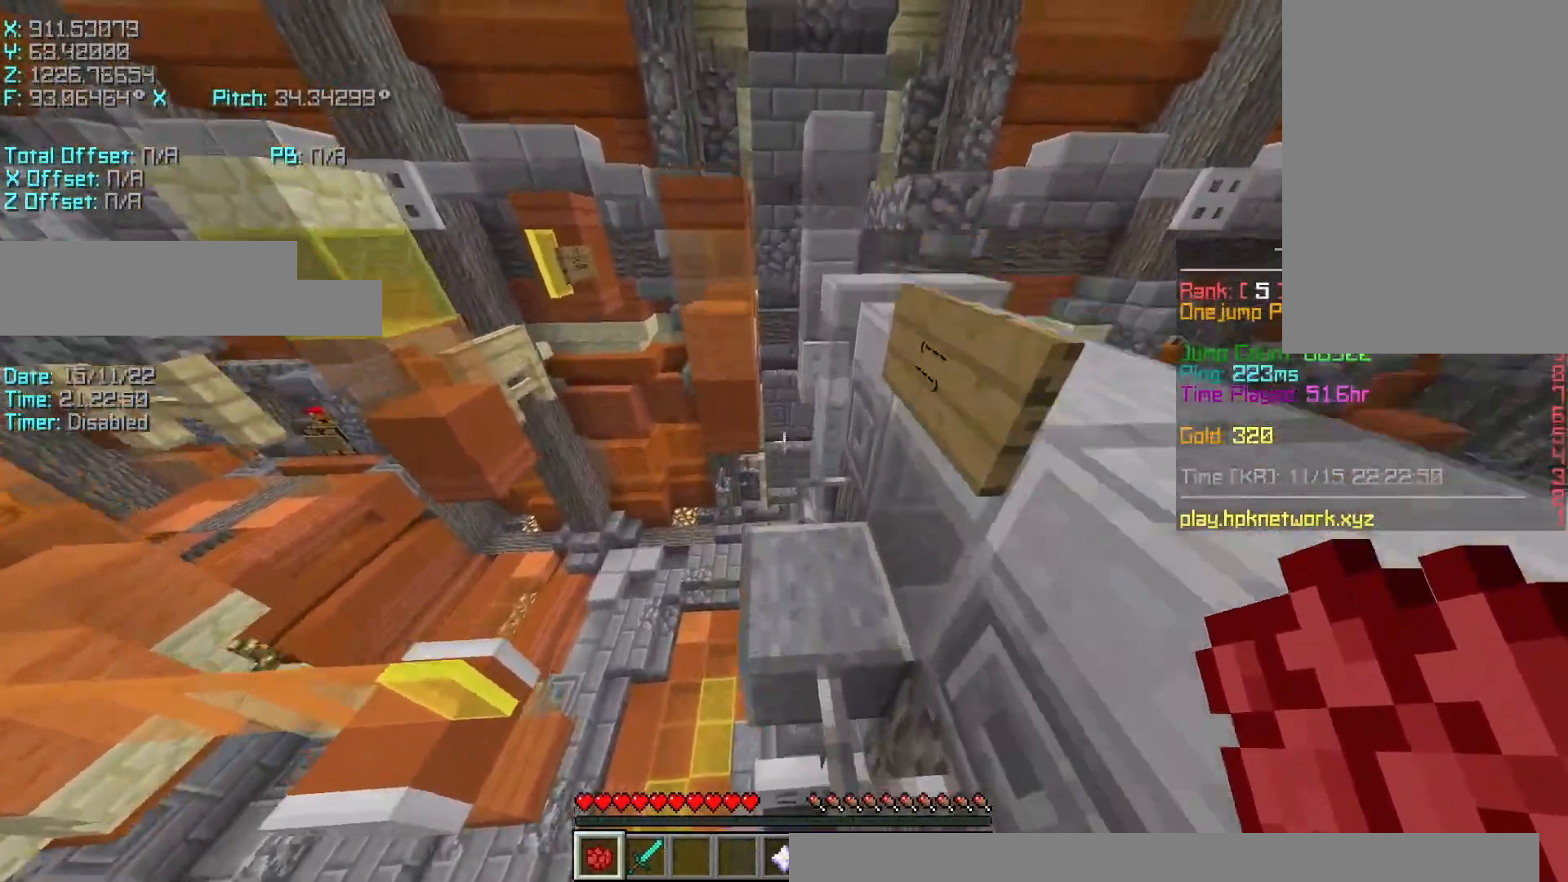
{"keys": ["r", "w"], "events": [[117, "space", "up"]]}
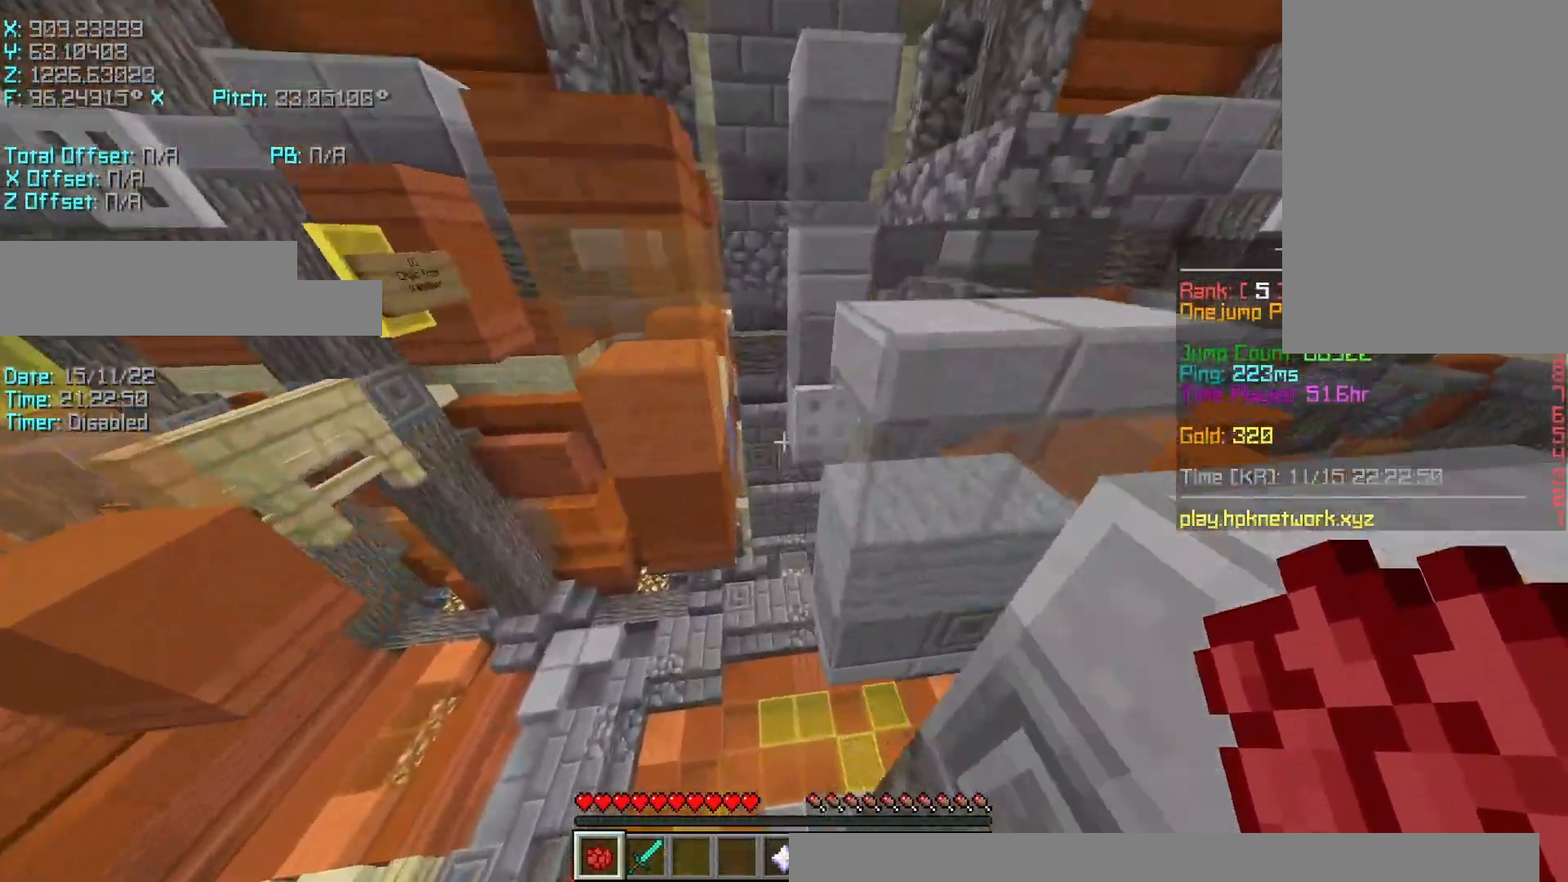
{"keys": ["r", "w"], "events": [[67, "space", "down"], [167, "space", "up"]]}
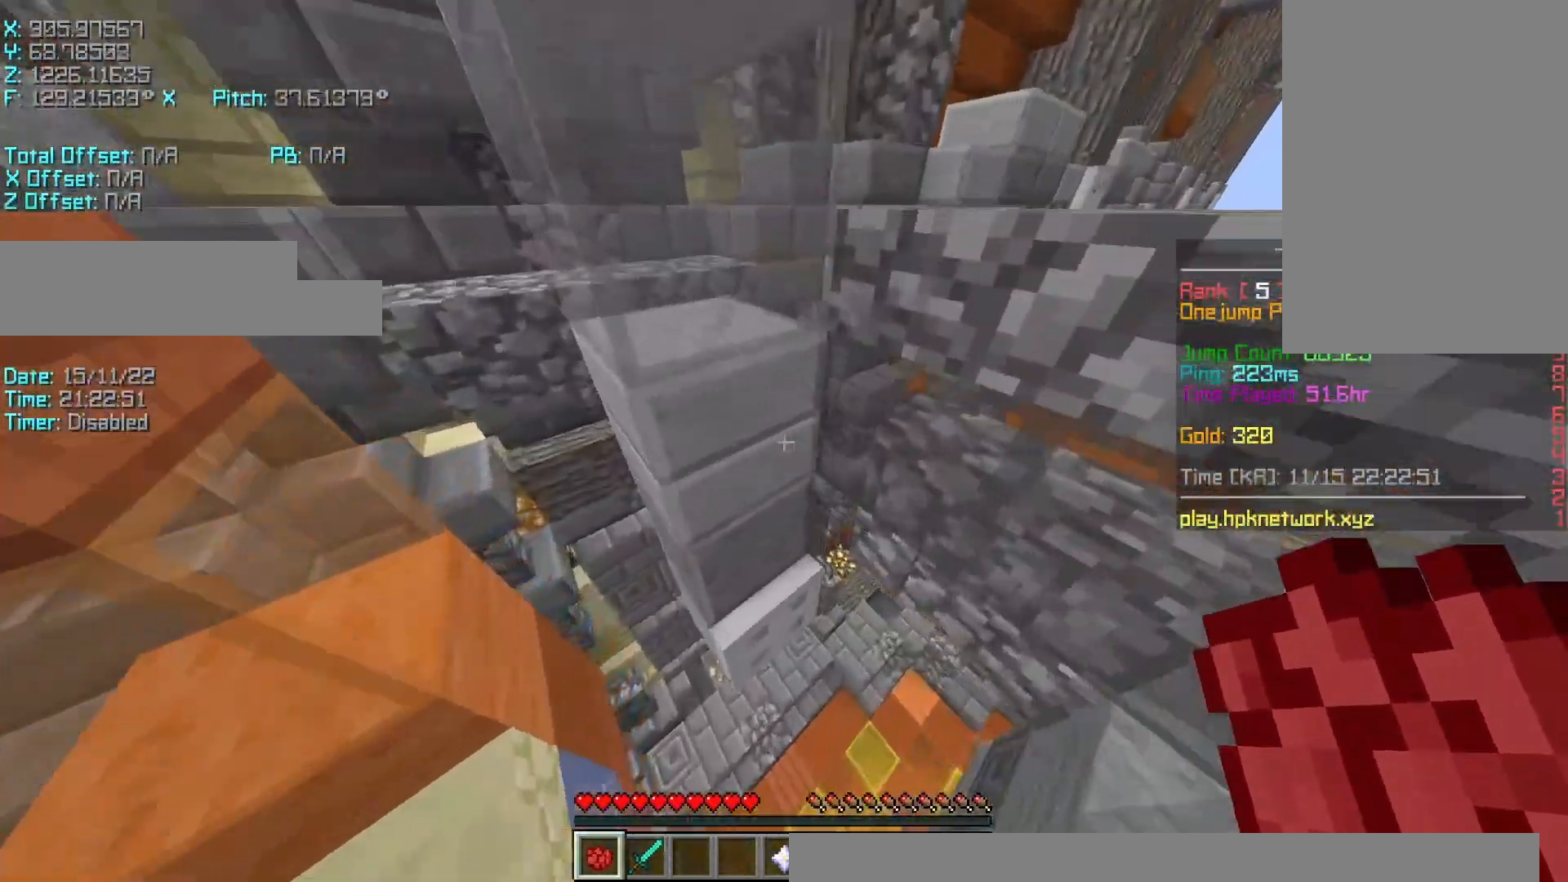
{"keys": ["d", "w"], "events": [[117, "space", "down"], [217, "r", "up"], [267, "a", "down"], [317, "space", "up"], [417, "a", "up"], [467, "d", "down"]]}
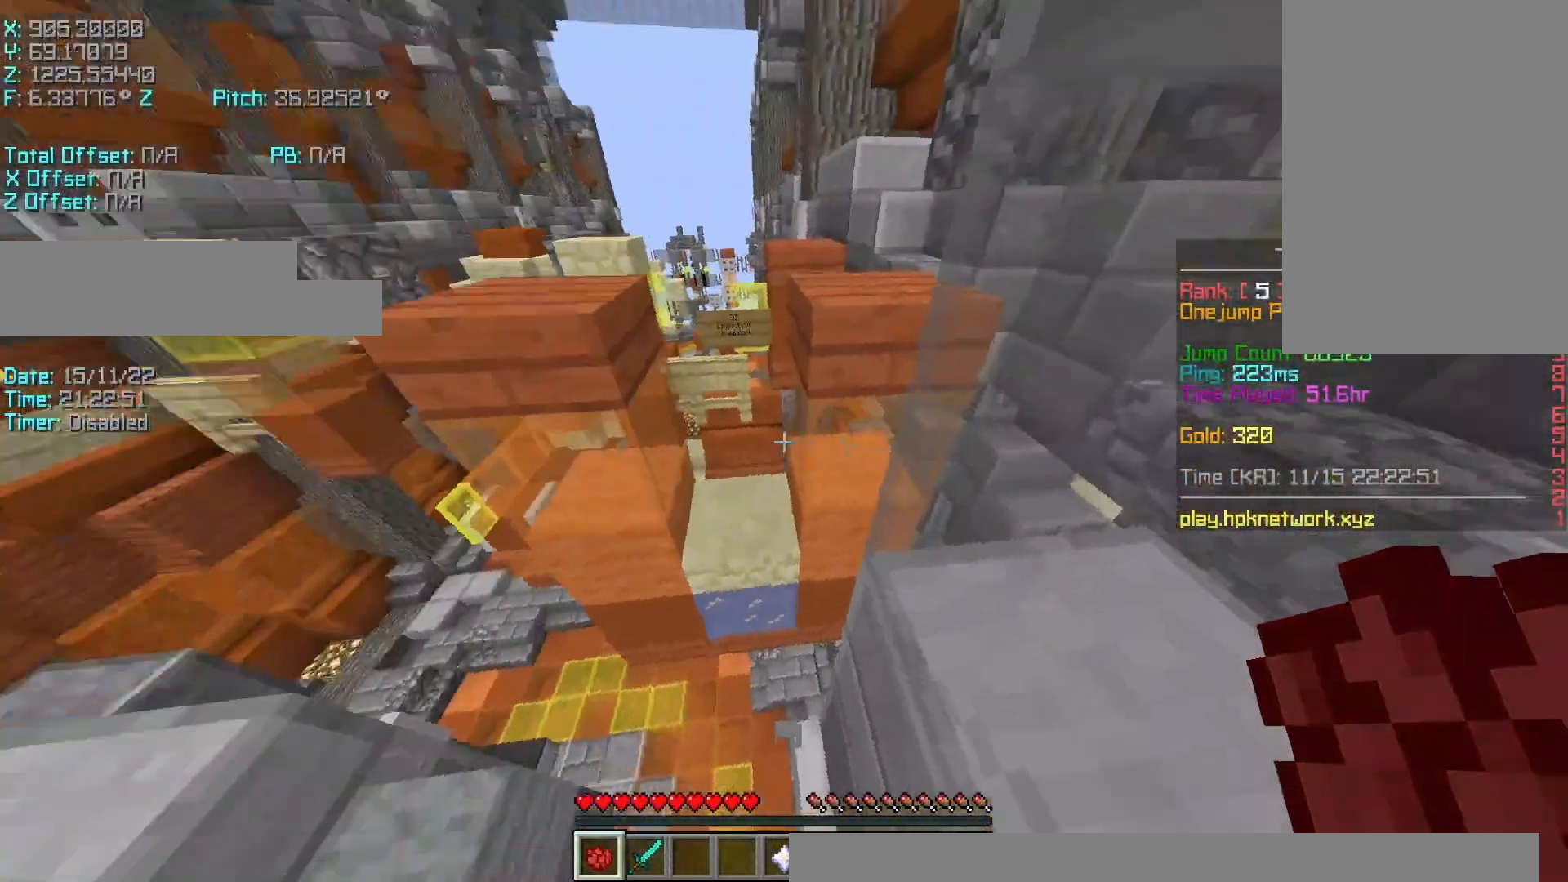
{"keys": ["d", "shift"], "events": [[17, "w", "up"], [217, "s", "down"], [217, "shift", "down"], [467, "s", "up"]]}
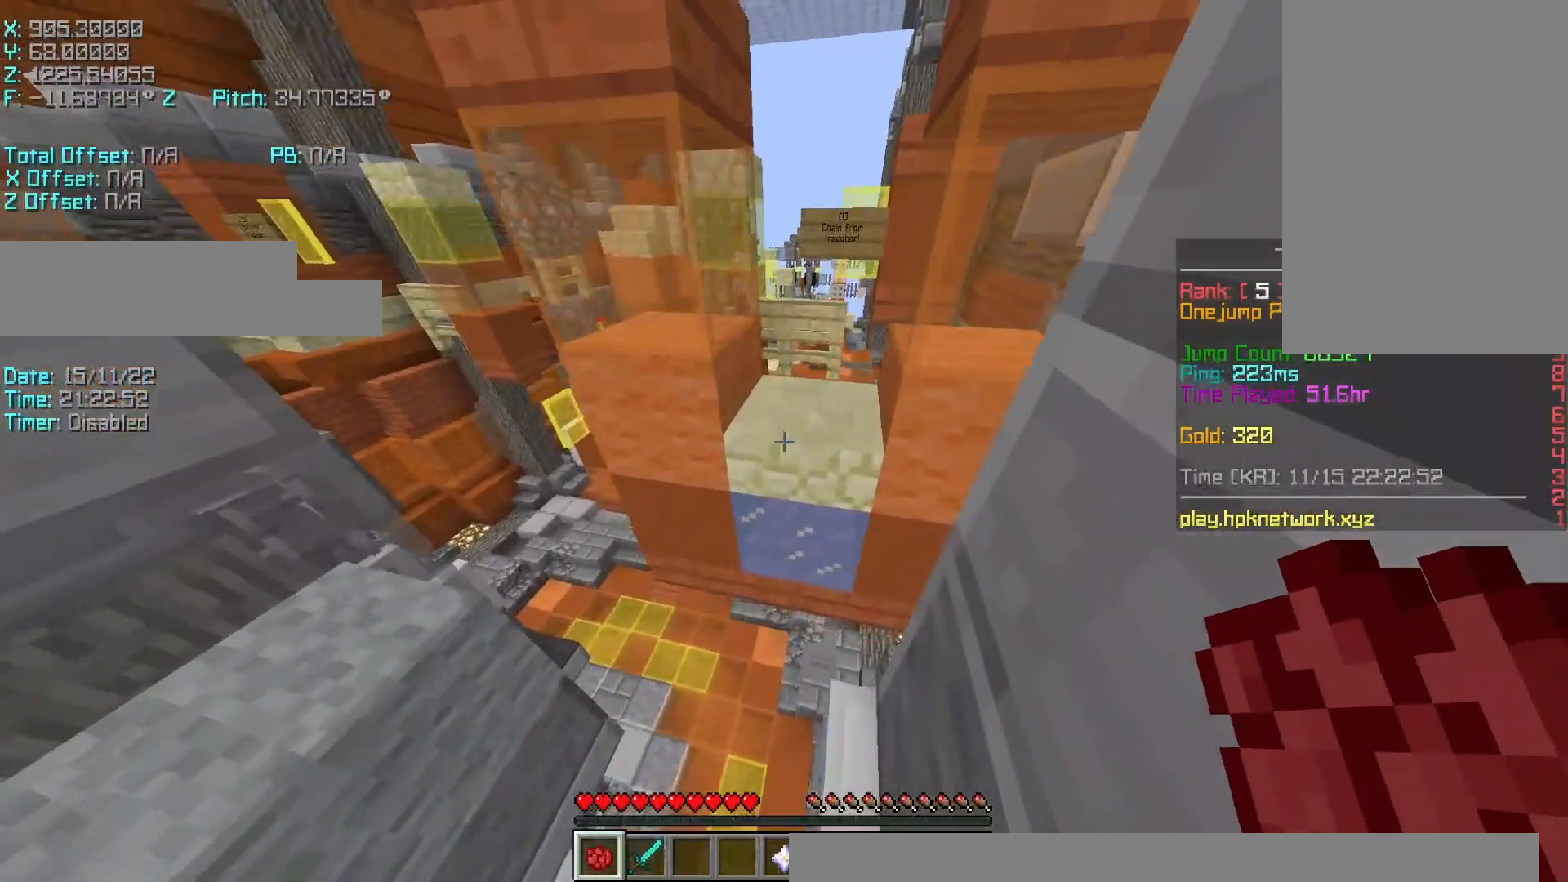
{"keys": ["space"], "events": [[17, "d", "up"], [317, "shift", "up"], [417, "space", "down"]]}
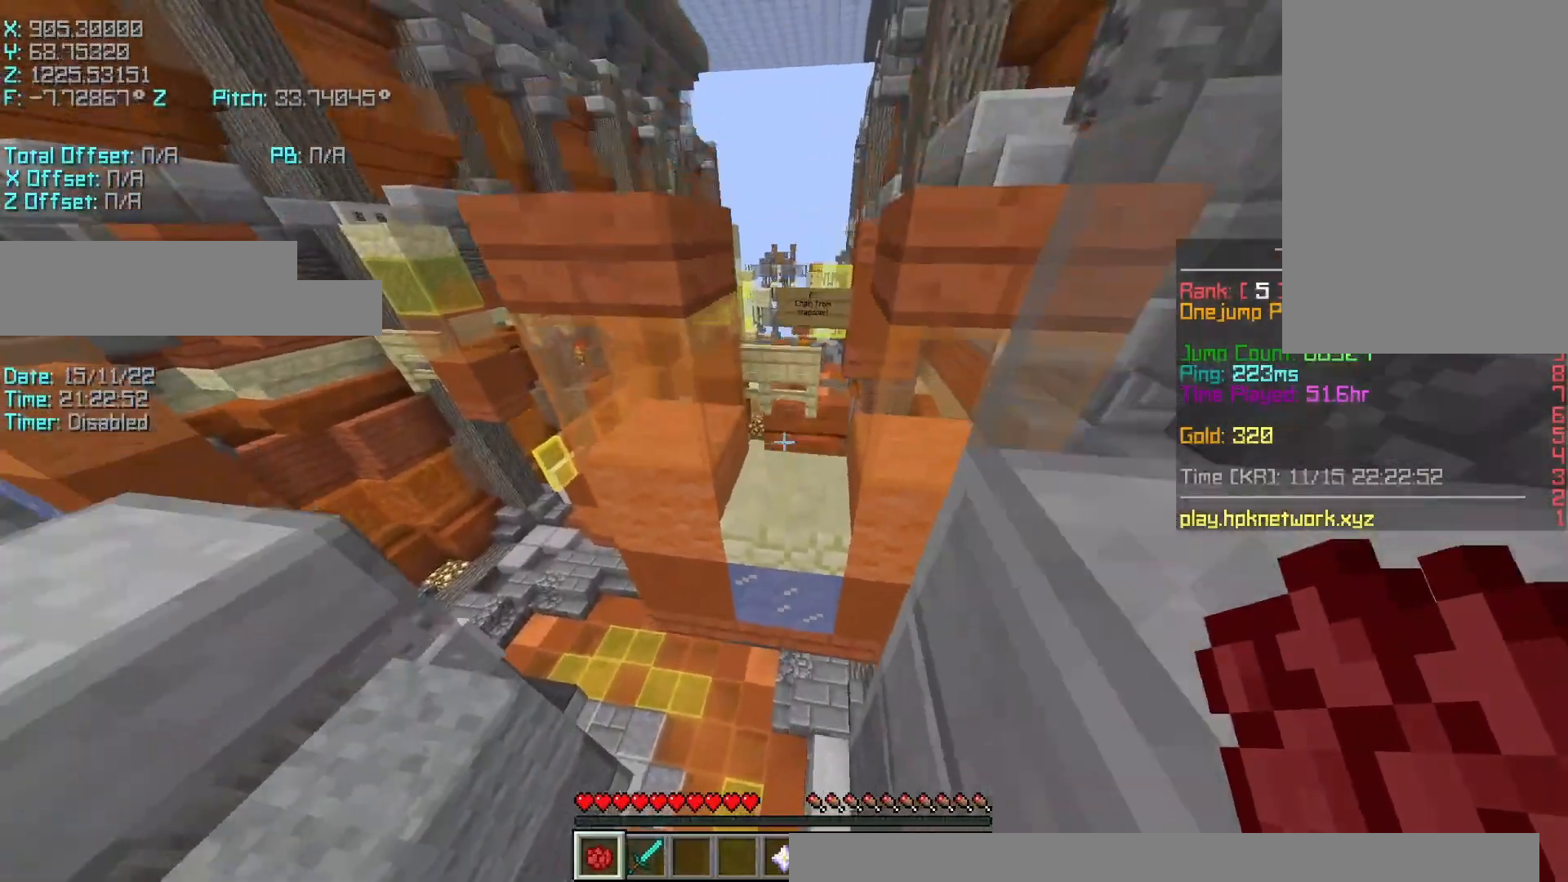
{"keys": ["r", "w"], "events": [[17, "space", "up"], [467, "r", "down"], [467, "w", "down"]]}
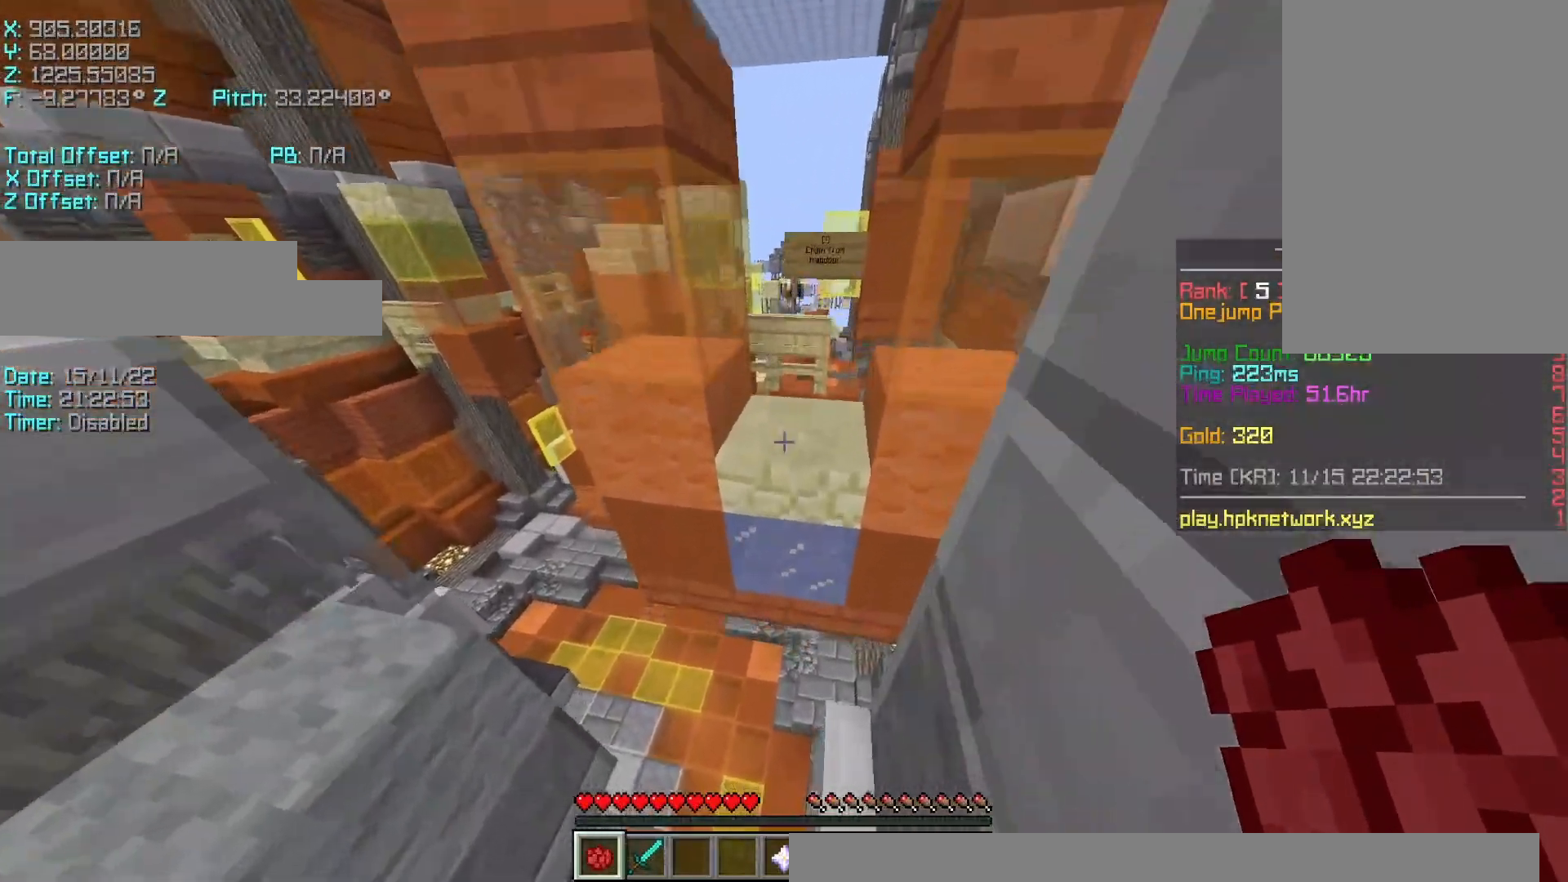
{"keys": ["d", "s", "shift"], "events": [[17, "space", "down"], [167, "space", "up"], [217, "a", "down"], [217, "shift", "down"], [283, "r", "up"], [317, "w", "up"], [367, "a", "up"], [400, "s", "down"], [467, "d", "down"]]}
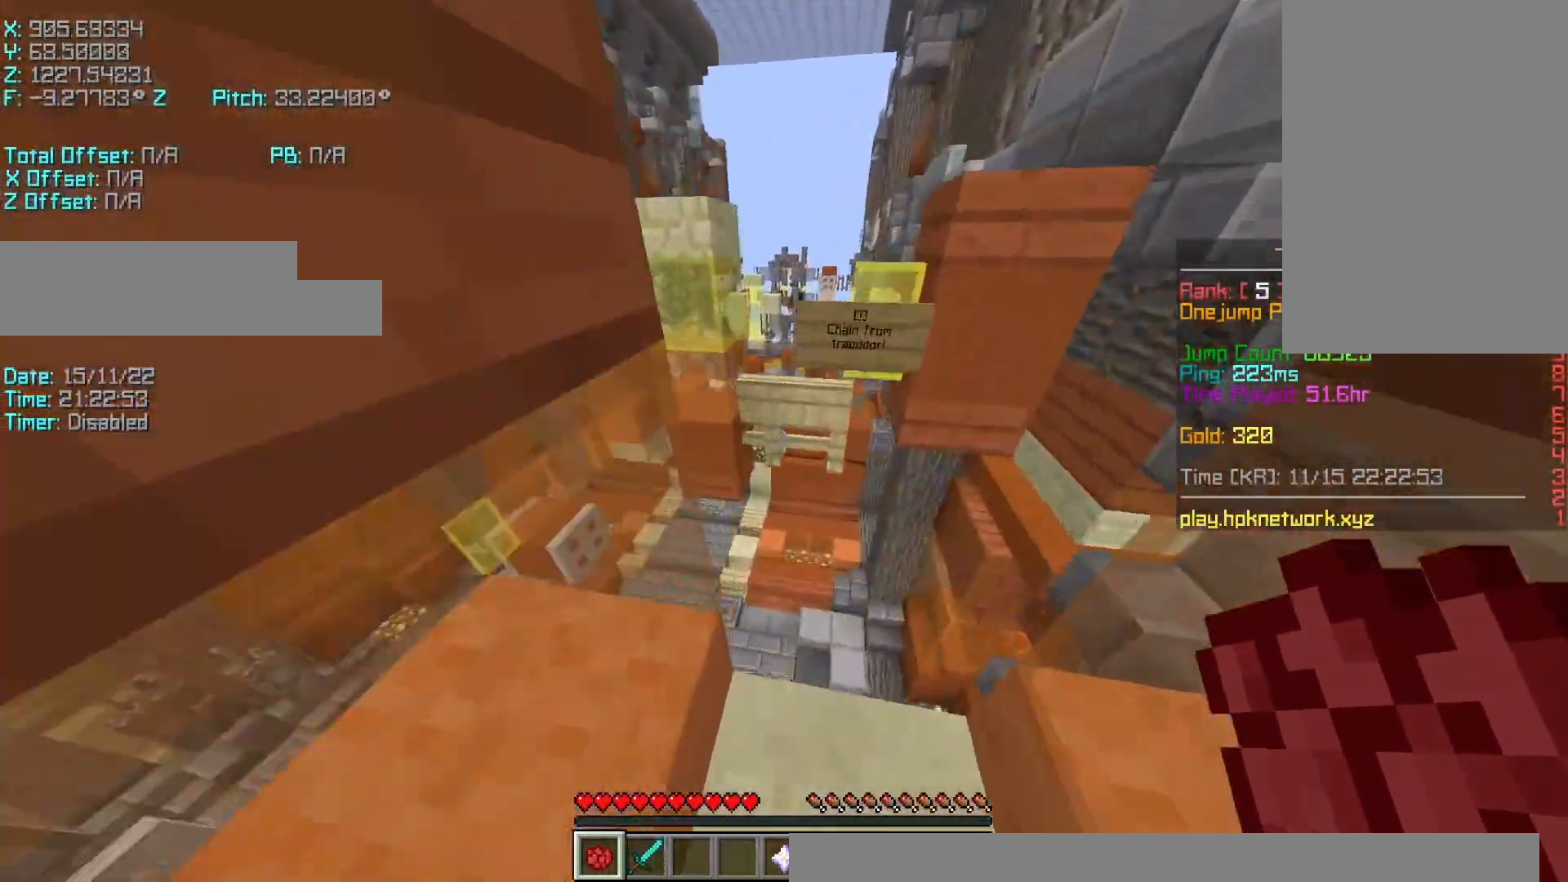
{"keys": ["d", "s", "shift"], "events": []}
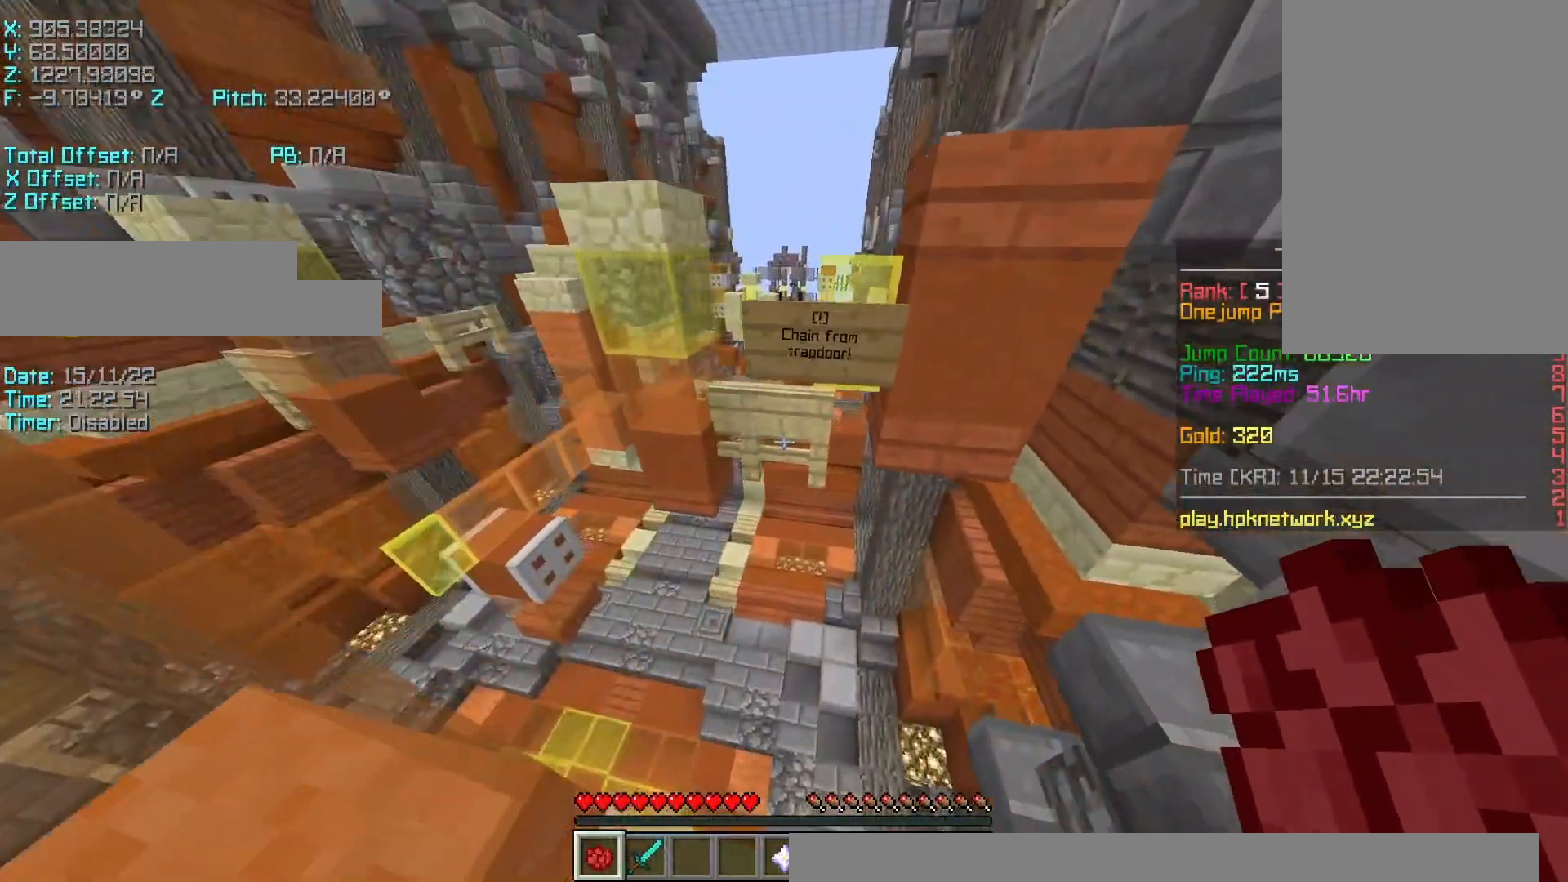
{"keys": ["space"], "events": [[67, "s", "up"], [217, "d", "up"], [217, "s", "down"], [317, "s", "up"], [417, "shift", "up"], [417, "space", "down"]]}
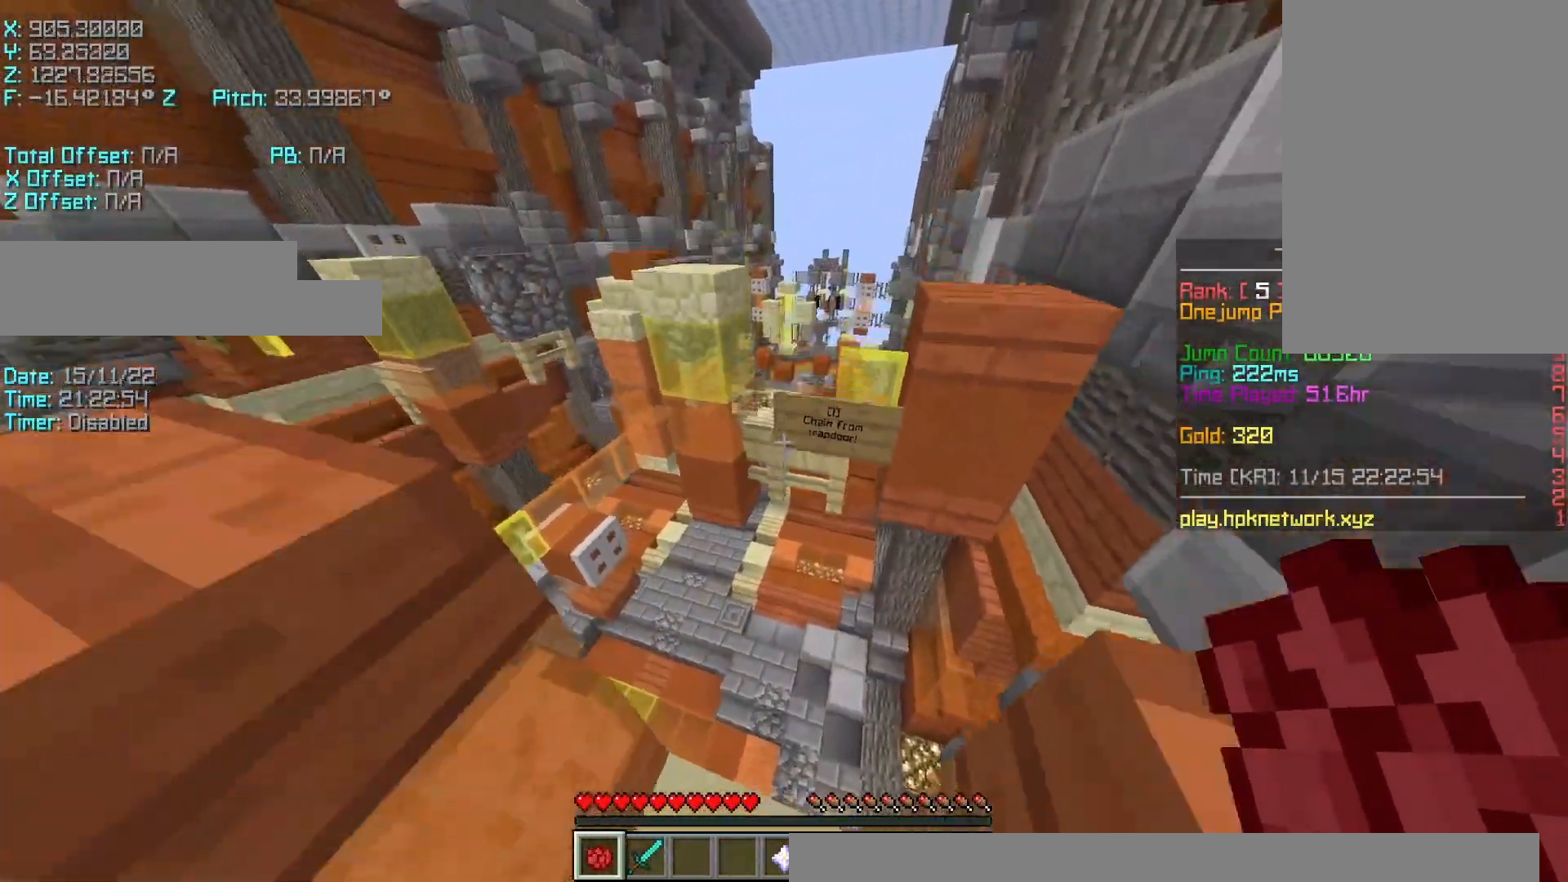
{"keys": ["space"], "events": [[67, "space", "up"], [467, "space", "down"]]}
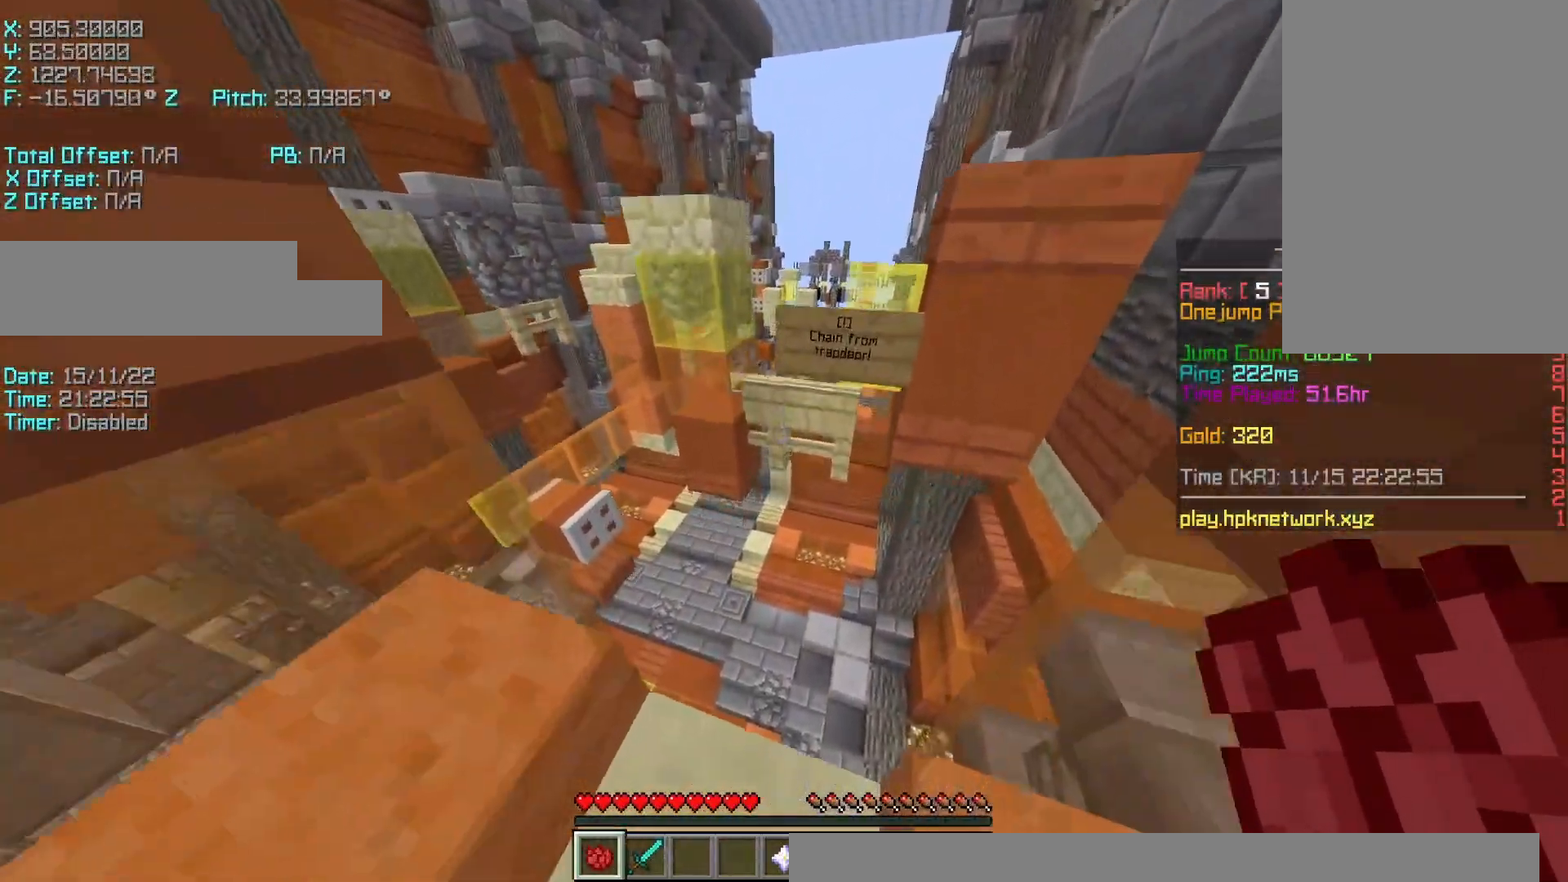
{"keys": ["d", "s", "shift"], "events": [[117, "space", "up"], [383, "shift", "down"], [417, "s", "down"], [467, "d", "down"]]}
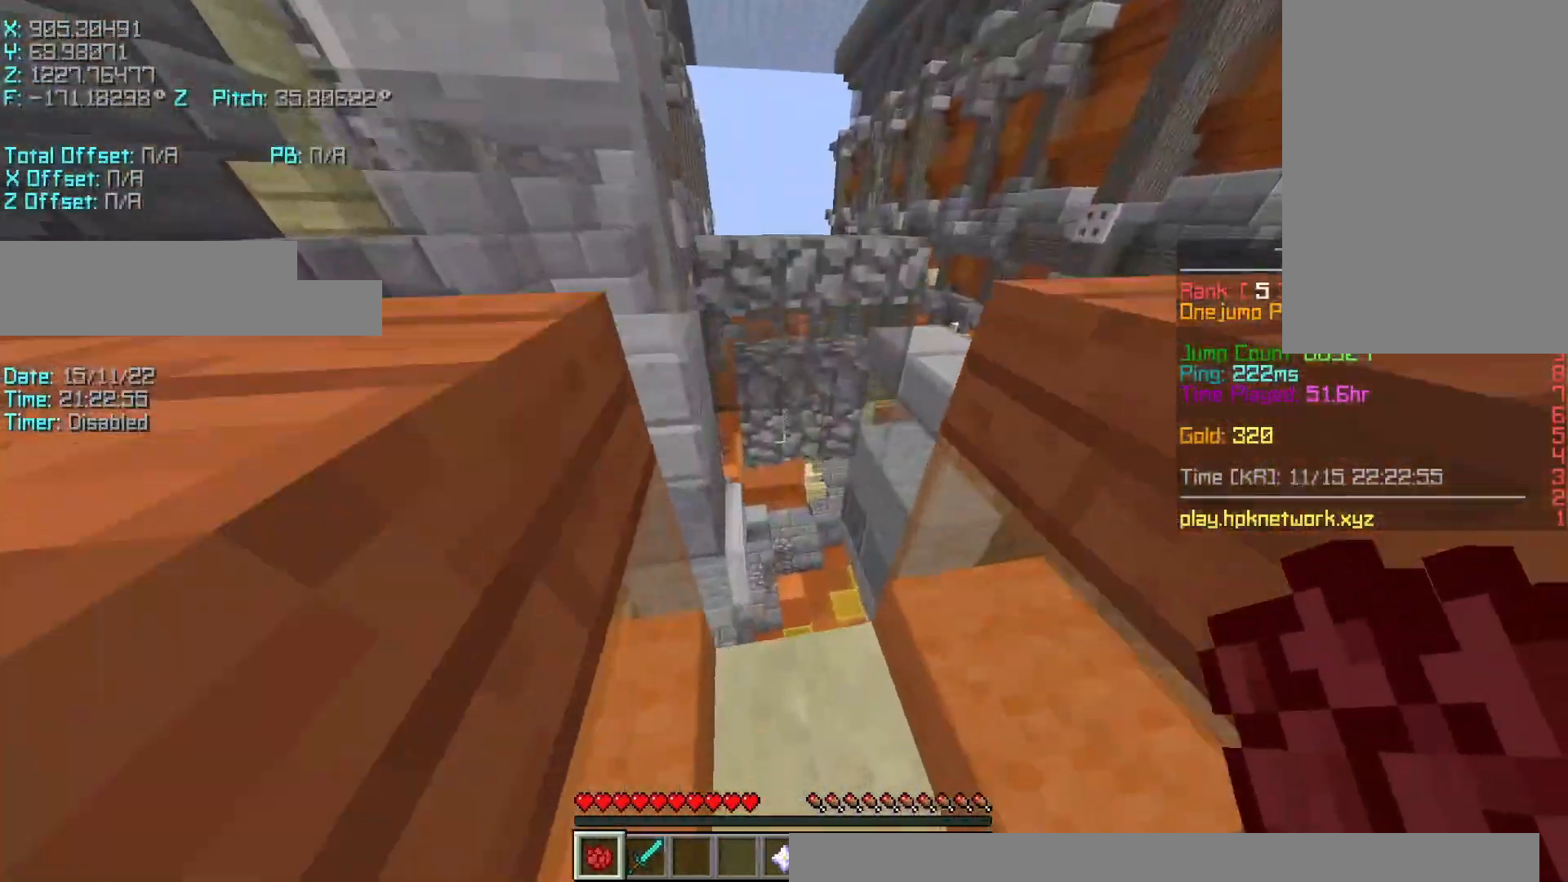
{"keys": ["r", "space", "w"], "events": [[83, "d", "up"], [133, "s", "up"], [233, "shift", "up"], [317, "r", "down"], [317, "w", "down"], [417, "space", "down"]]}